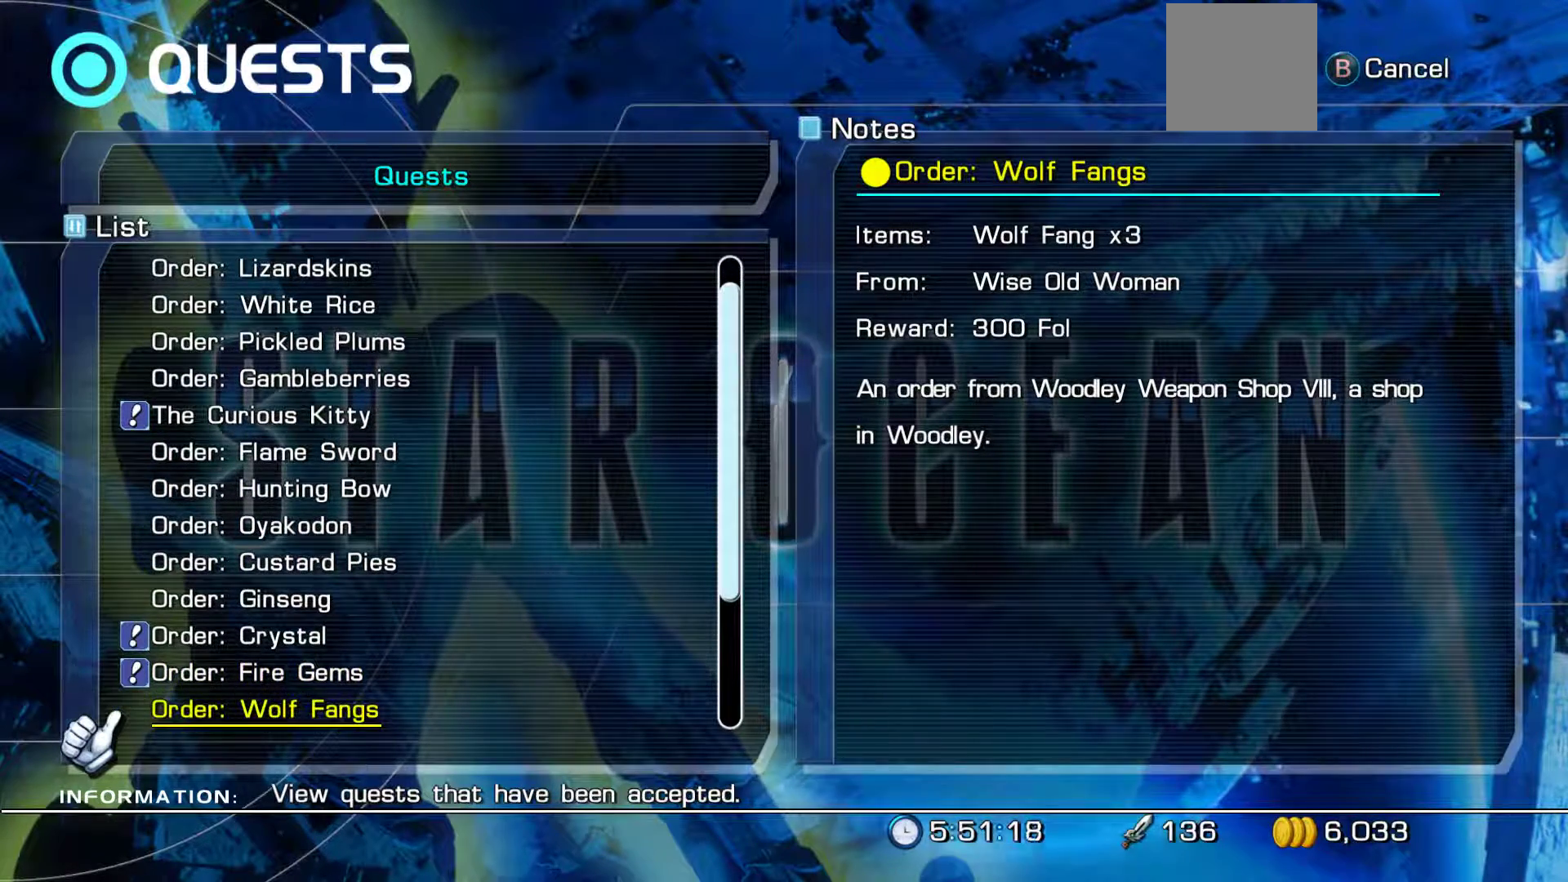
Gameplay with a controller (Xbox layout); each line is a JSON object with the inputs held at the frame after it. "events" lists button and stick changes between this image and that frame as [ms after this image, input, new state], when the widget could be followed in between.
{"buttons": [], "left_stick": "center", "right_stick": "center", "events": [[83, "DPAD_DOWN", "down"], [317, "DPAD_DOWN", "up"]]}
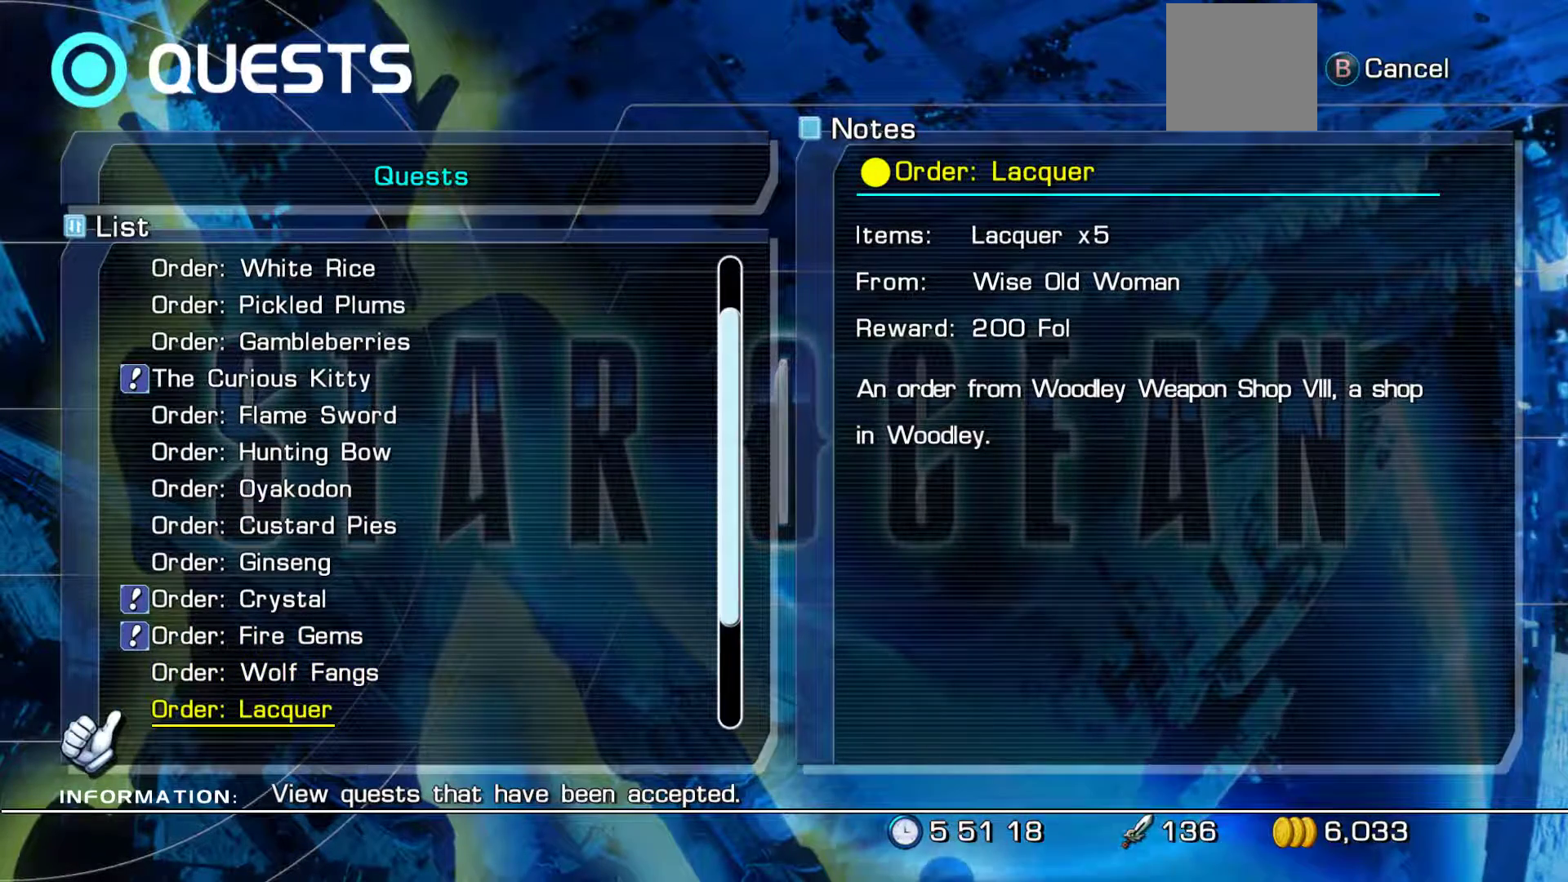
{"buttons": [], "left_stick": "center", "right_stick": "center", "events": [[83, "DPAD_UP", "down"], [233, "DPAD_UP", "up"]]}
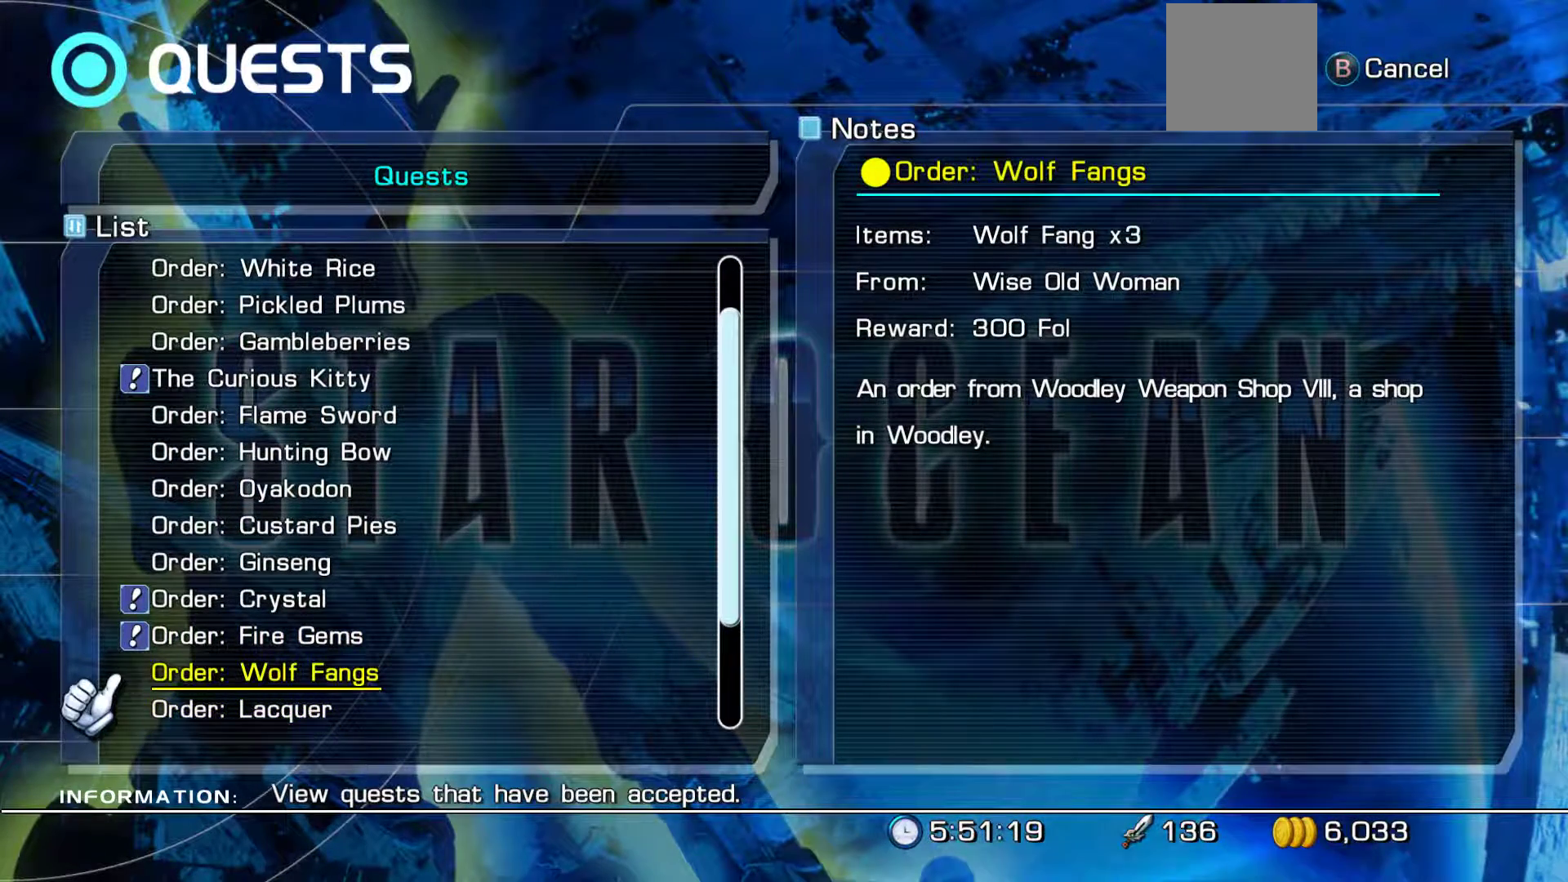
{"buttons": [], "left_stick": "center", "right_stick": "center", "events": []}
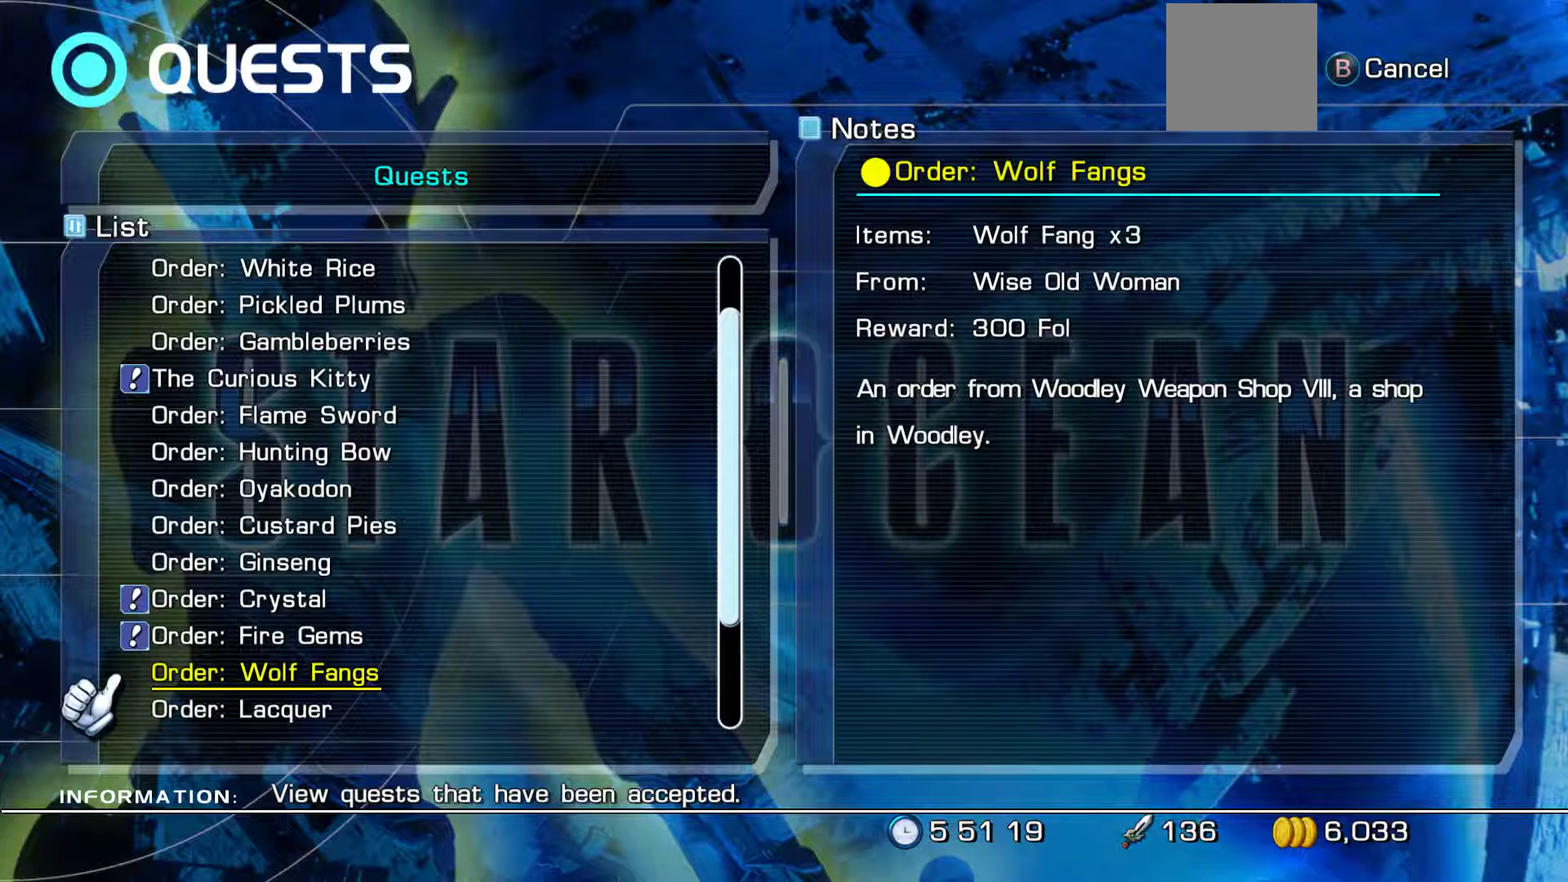
{"buttons": [], "left_stick": "center", "right_stick": "center", "events": []}
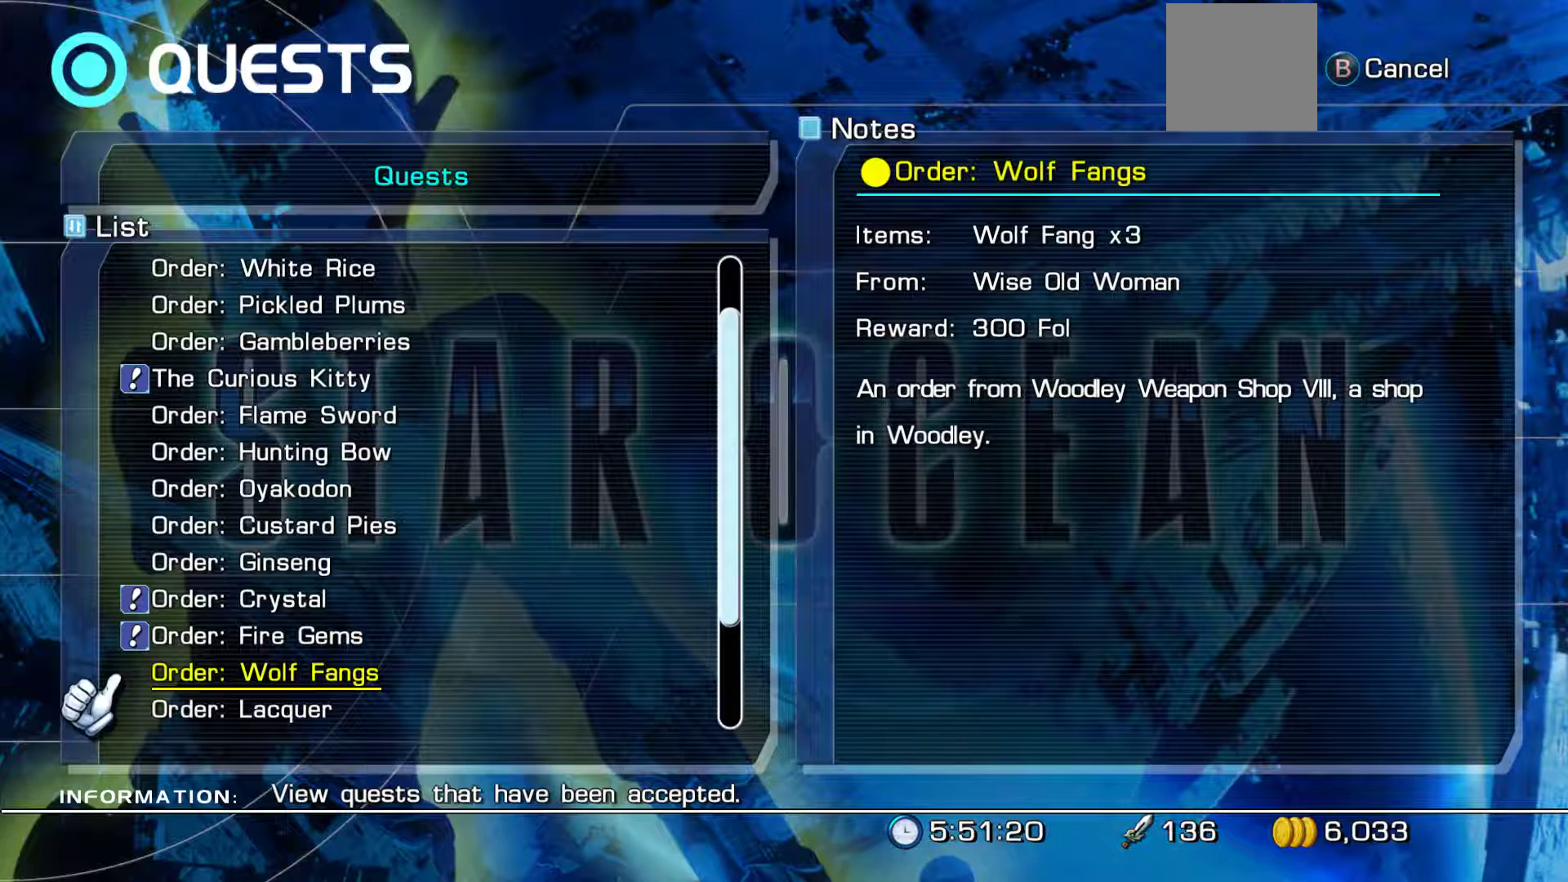
{"buttons": [], "left_stick": "center", "right_stick": "center", "events": []}
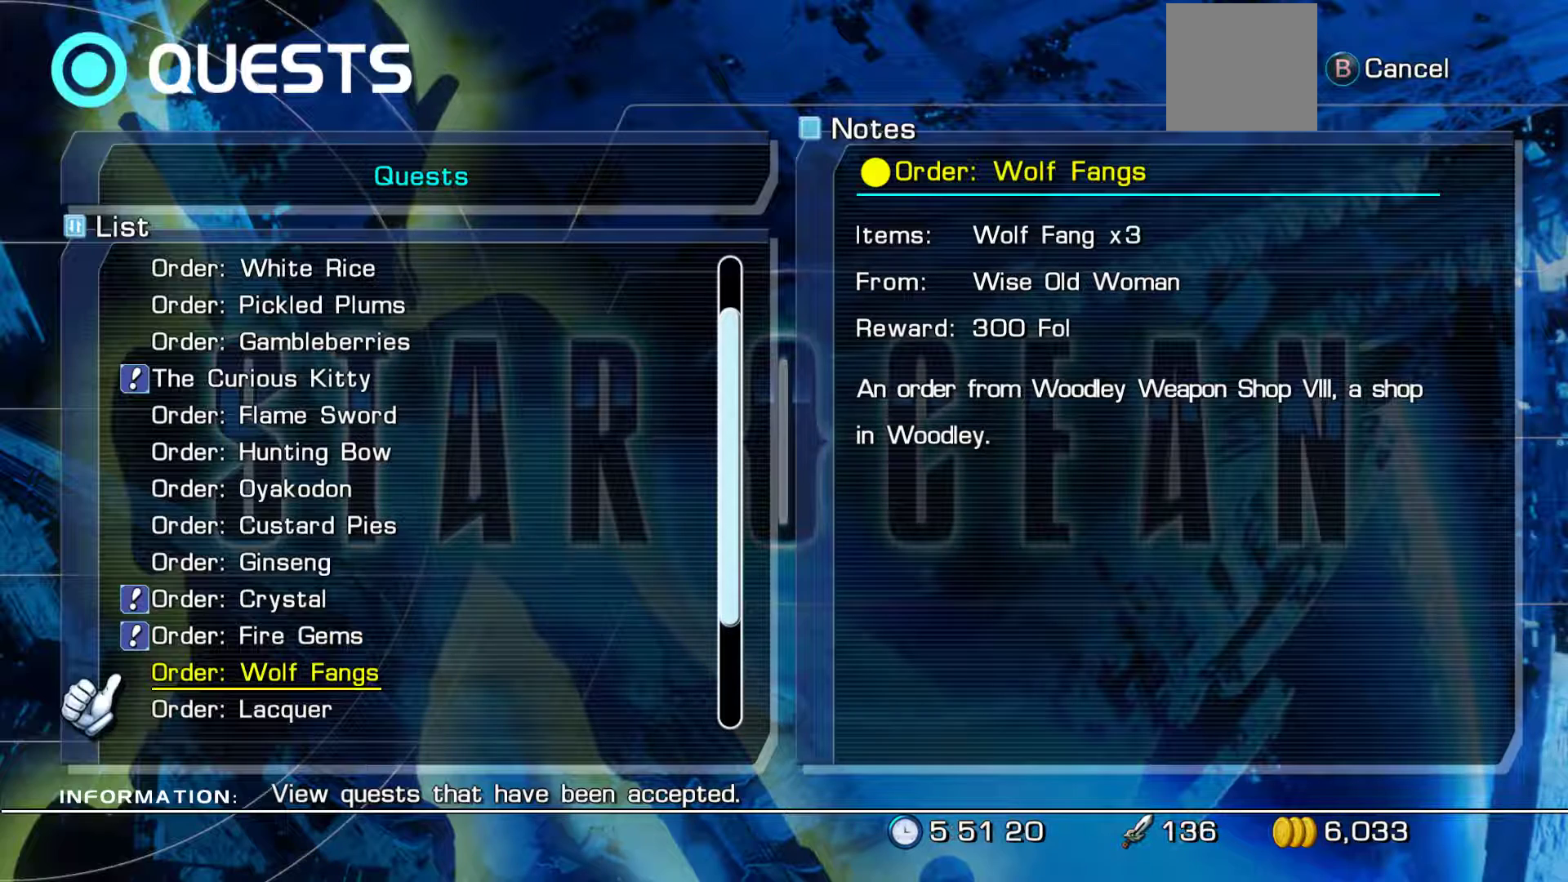
{"buttons": [], "left_stick": "center", "right_stick": "center", "events": []}
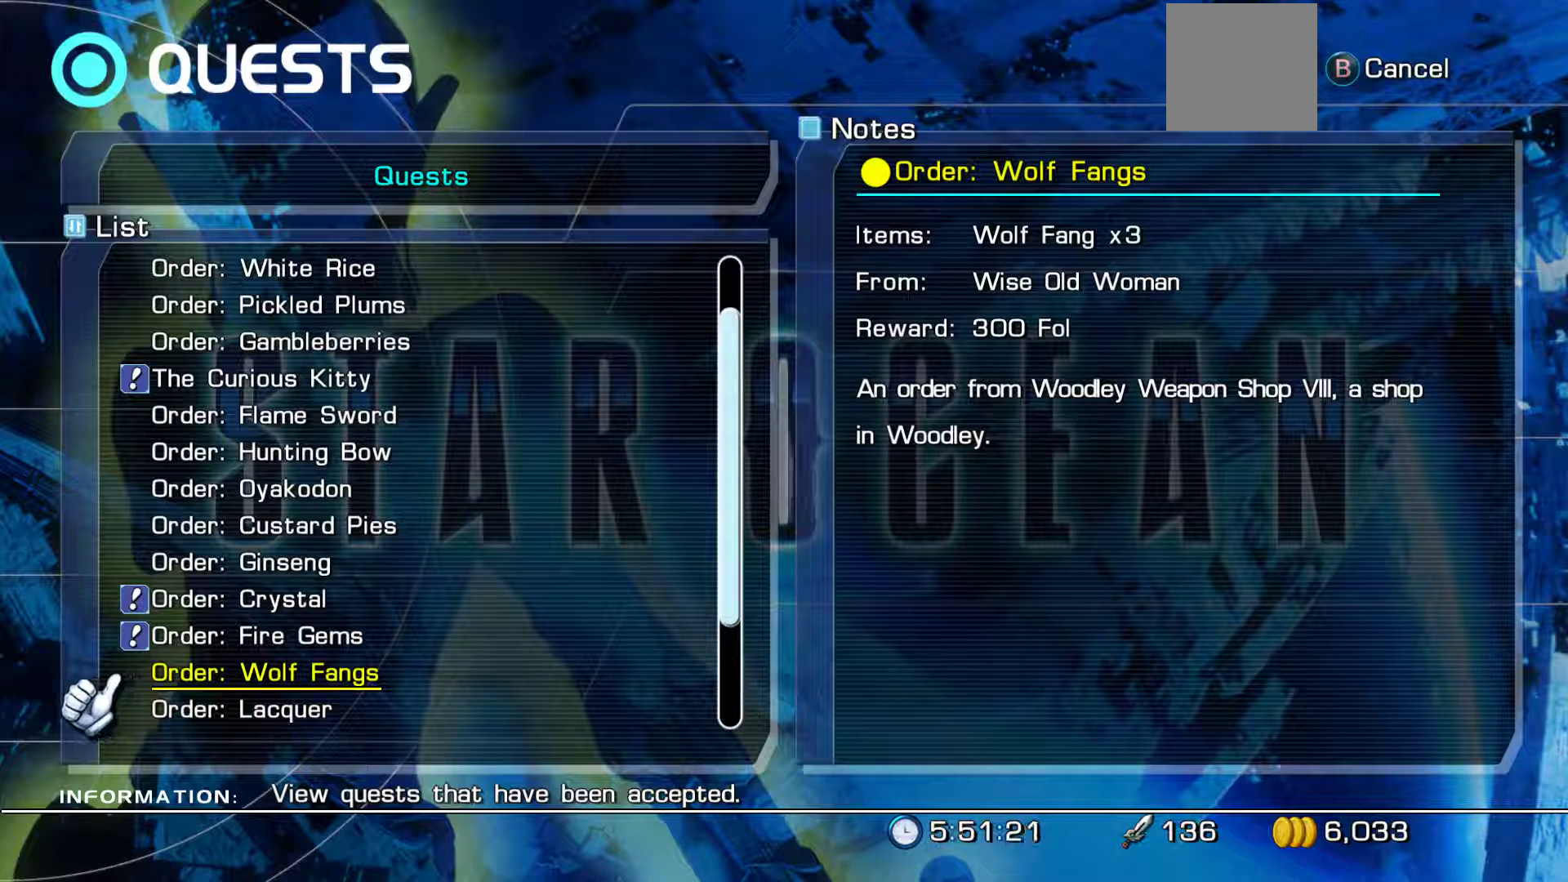
{"buttons": [], "left_stick": "center", "right_stick": "center", "events": []}
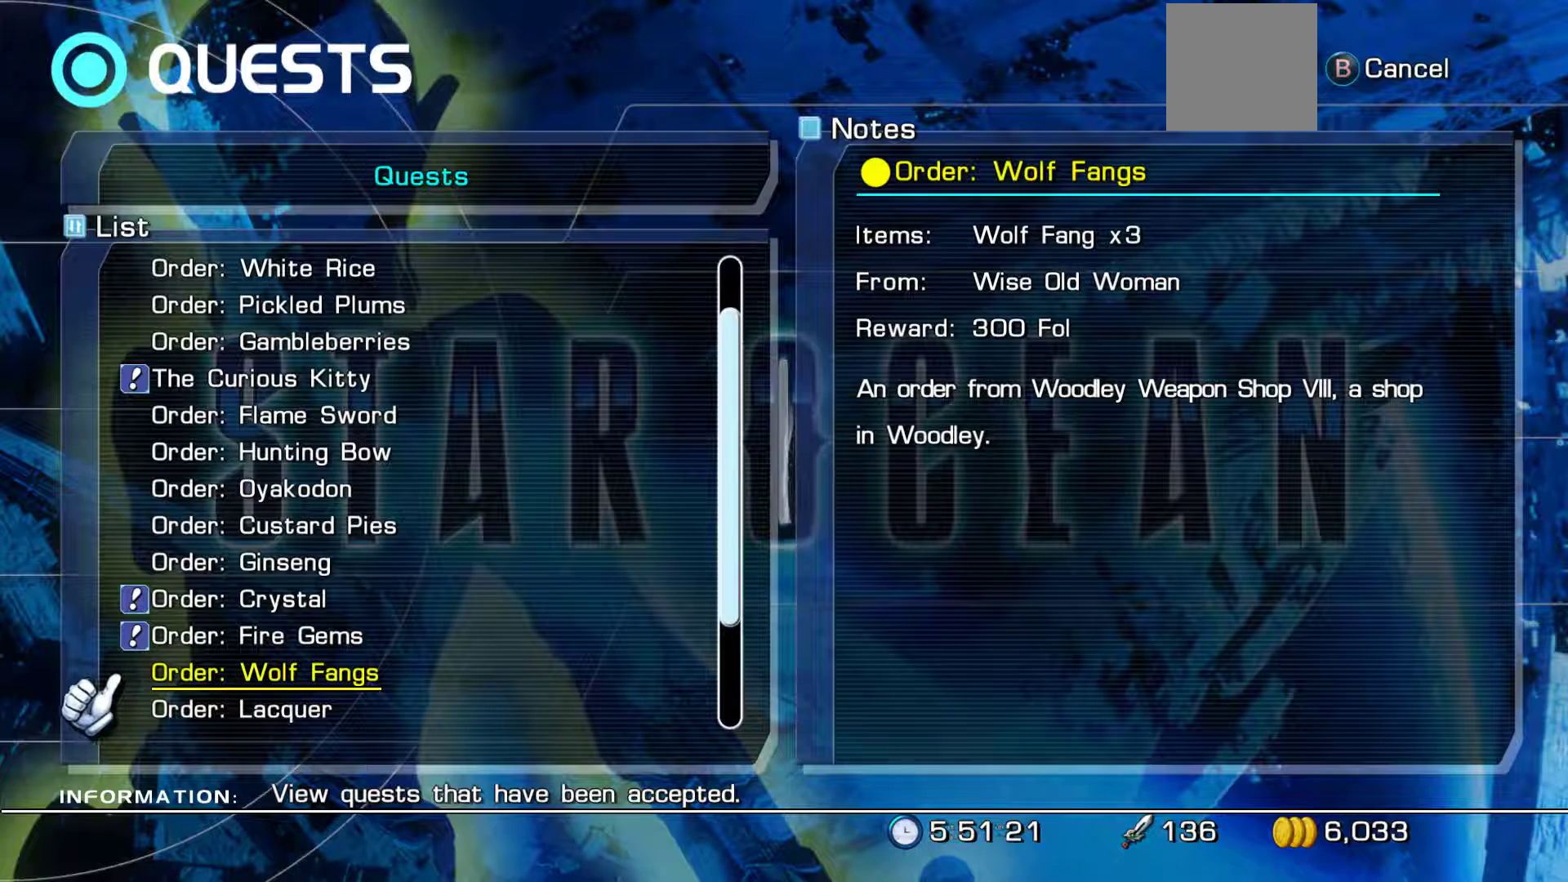
{"buttons": [], "left_stick": "center", "right_stick": "center", "events": []}
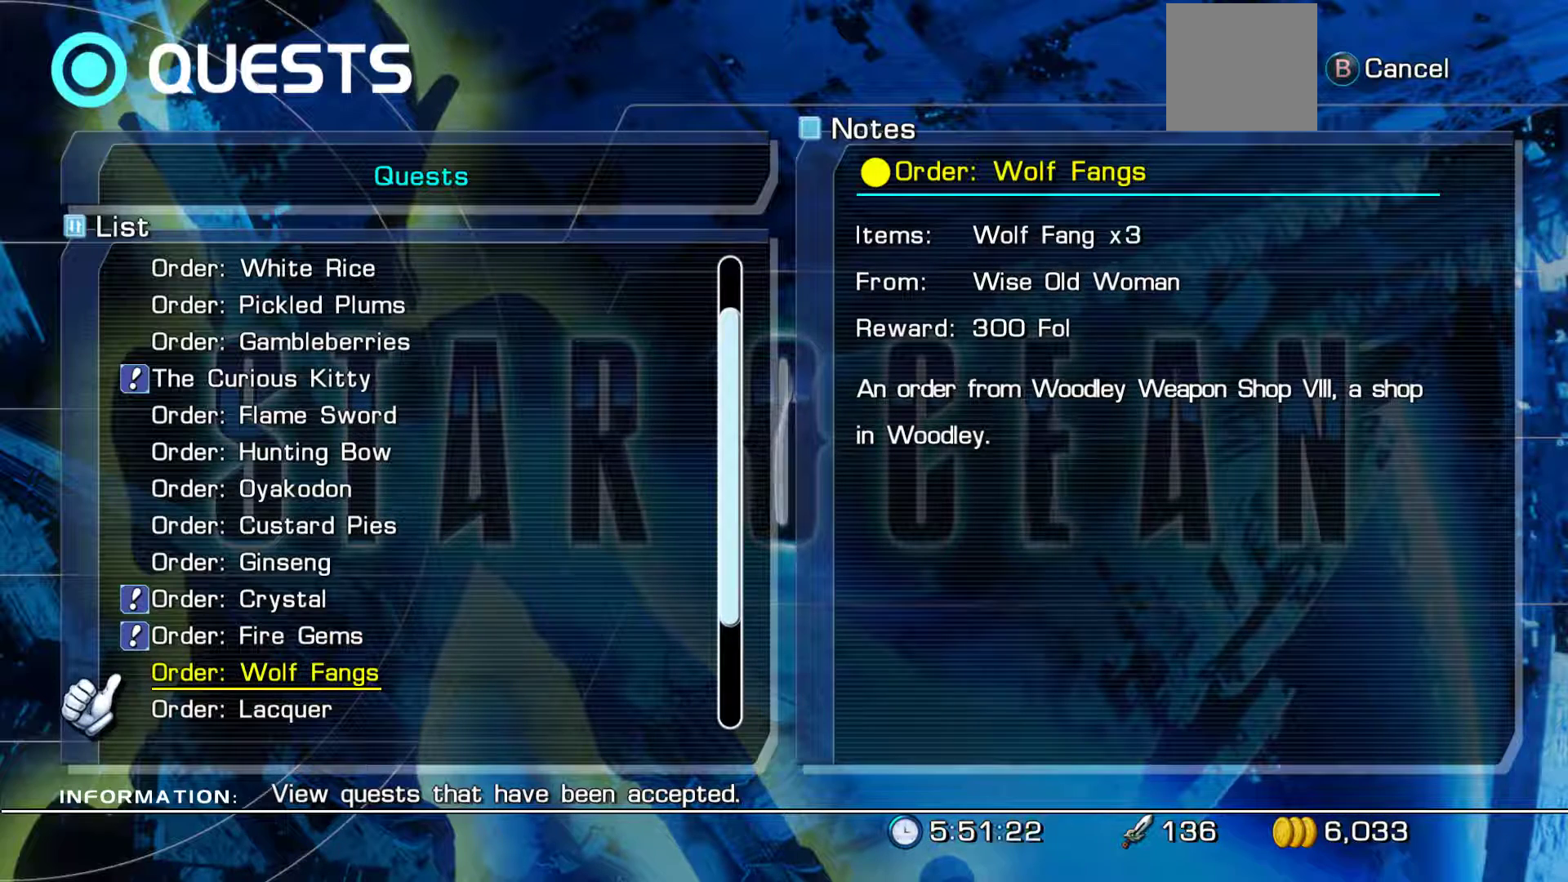
{"buttons": [], "left_stick": "center", "right_stick": "center", "events": [[150, "DPAD_DOWN", "down"], [400, "DPAD_DOWN", "up"]]}
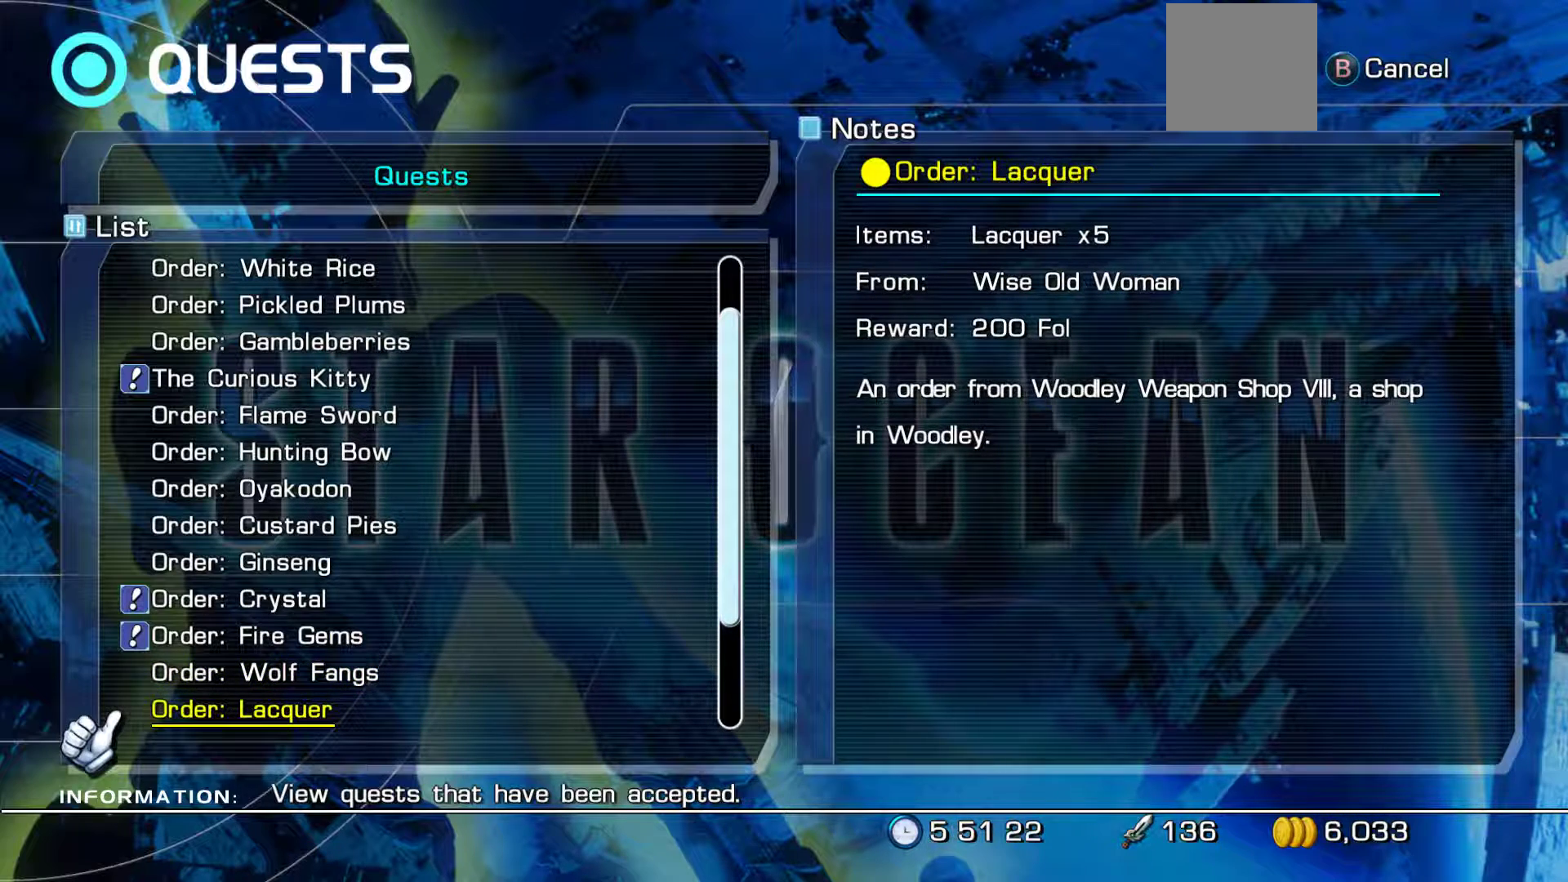
{"buttons": ["DPAD_DOWN"], "left_stick": "center", "right_stick": "center", "events": [[383, "DPAD_DOWN", "down"]]}
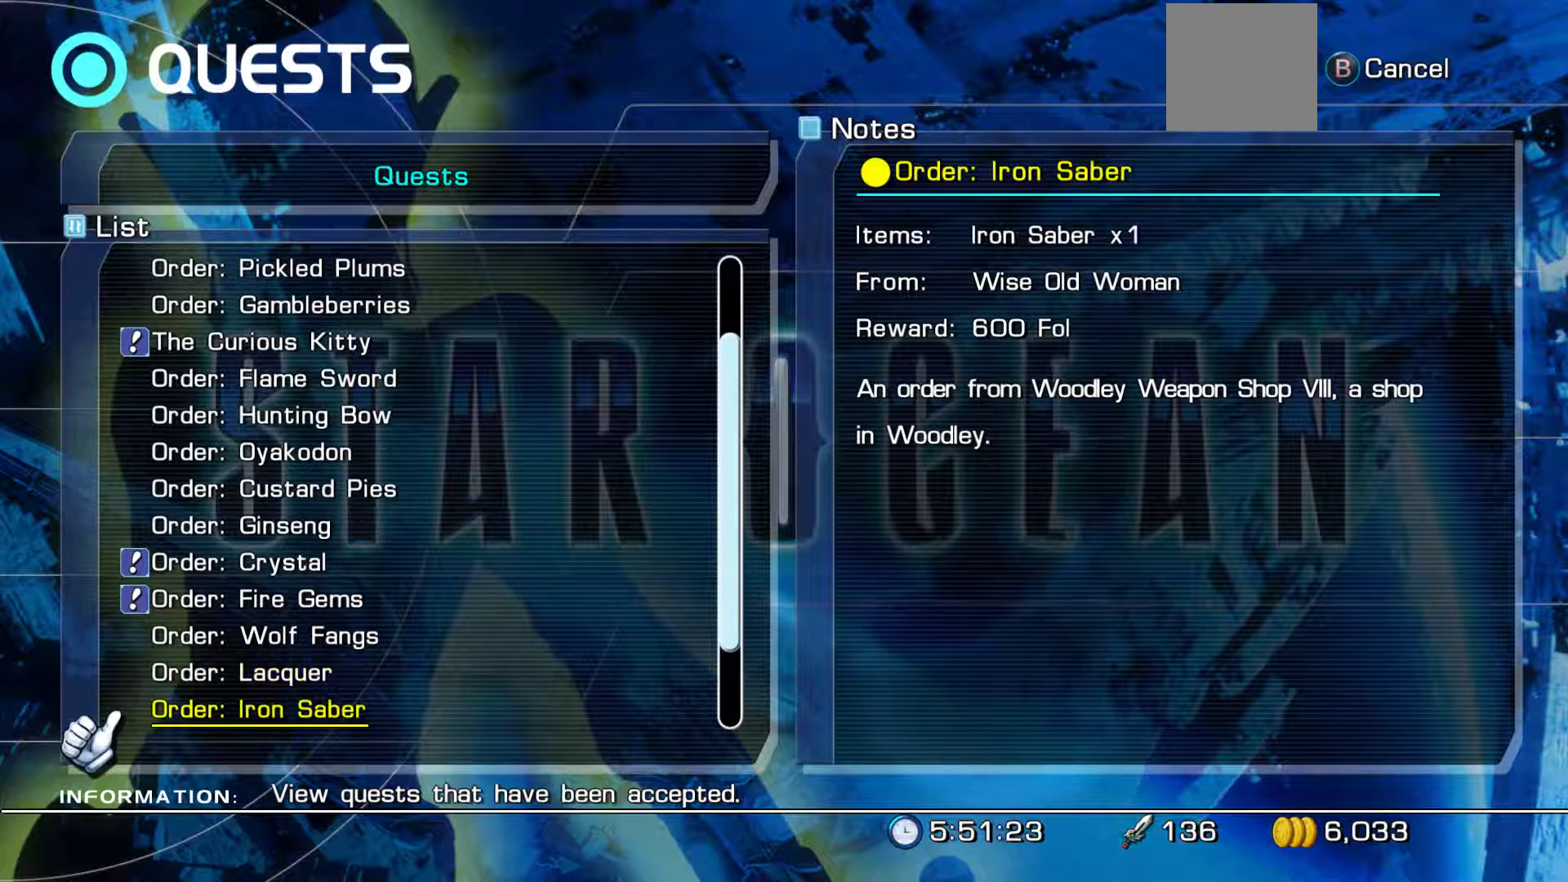
{"buttons": [], "left_stick": "center", "right_stick": "center", "events": [[83, "DPAD_DOWN", "up"]]}
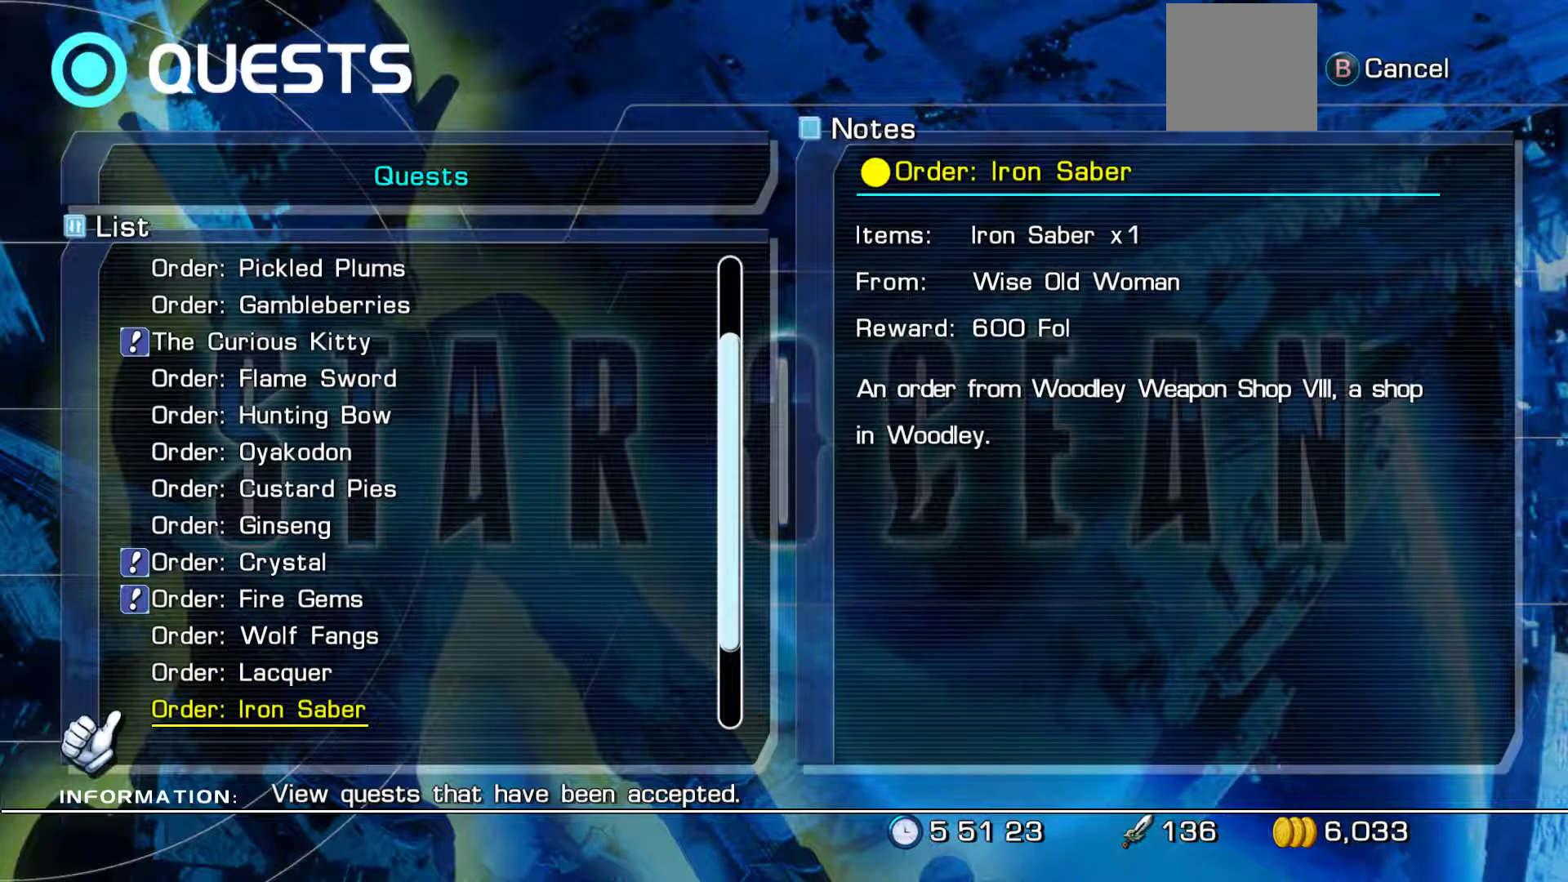
{"buttons": ["DPAD_DOWN"], "left_stick": "center", "right_stick": "center", "events": [[183, "DPAD_DOWN", "down"]]}
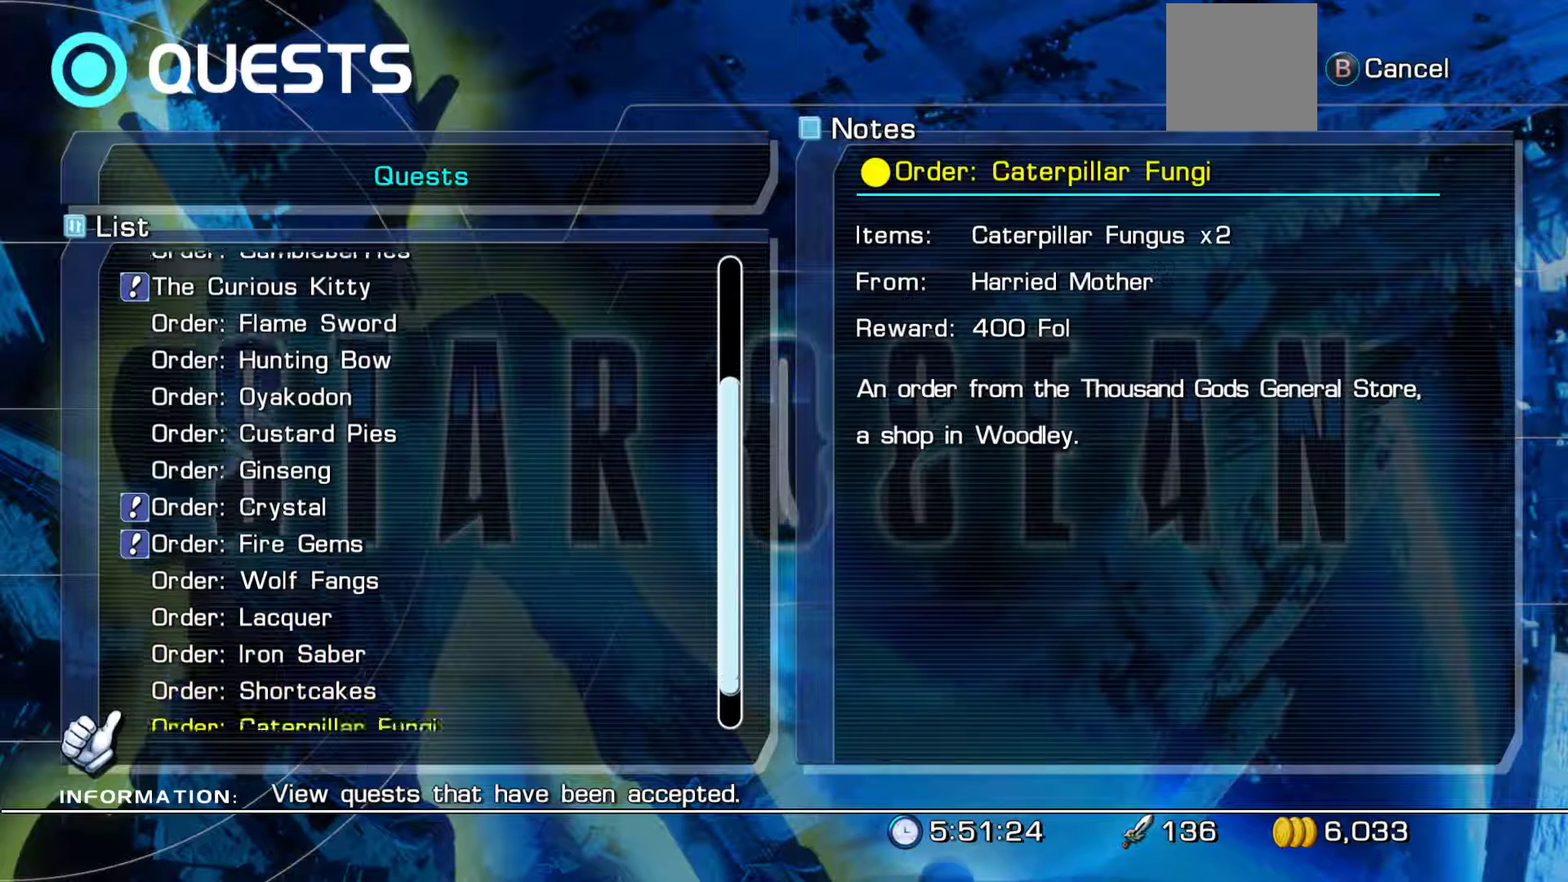
{"buttons": [], "left_stick": "center", "right_stick": "center", "events": [[267, "DPAD_DOWN", "up"]]}
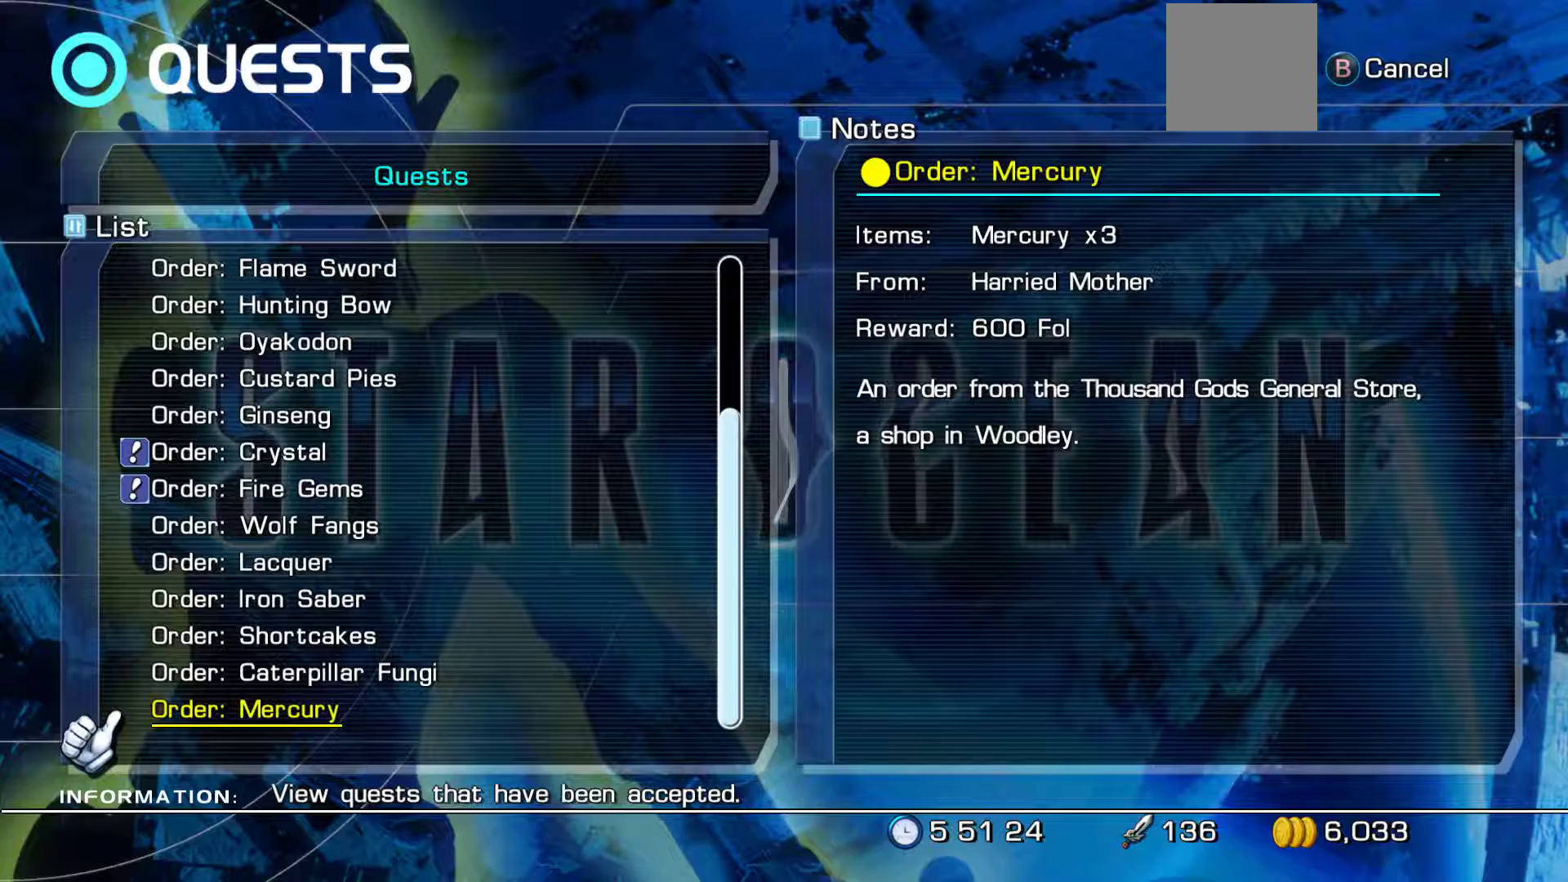
{"buttons": [], "left_stick": "center", "right_stick": "center", "events": []}
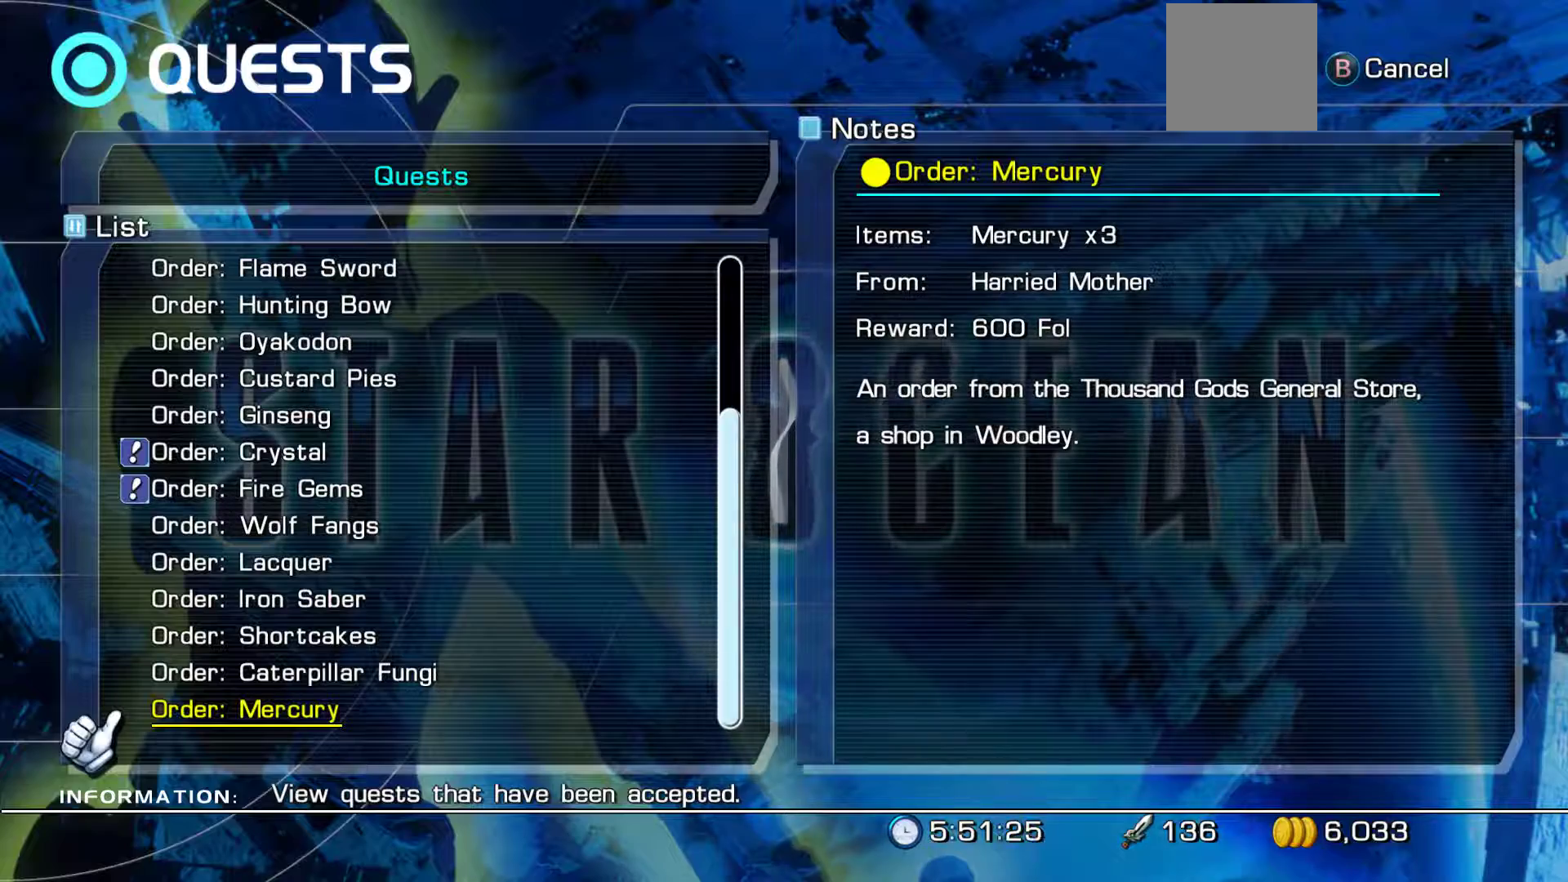
{"buttons": [], "left_stick": "center", "right_stick": "center", "events": [[367, "DPAD_UP", "down"], [450, "DPAD_UP", "up"]]}
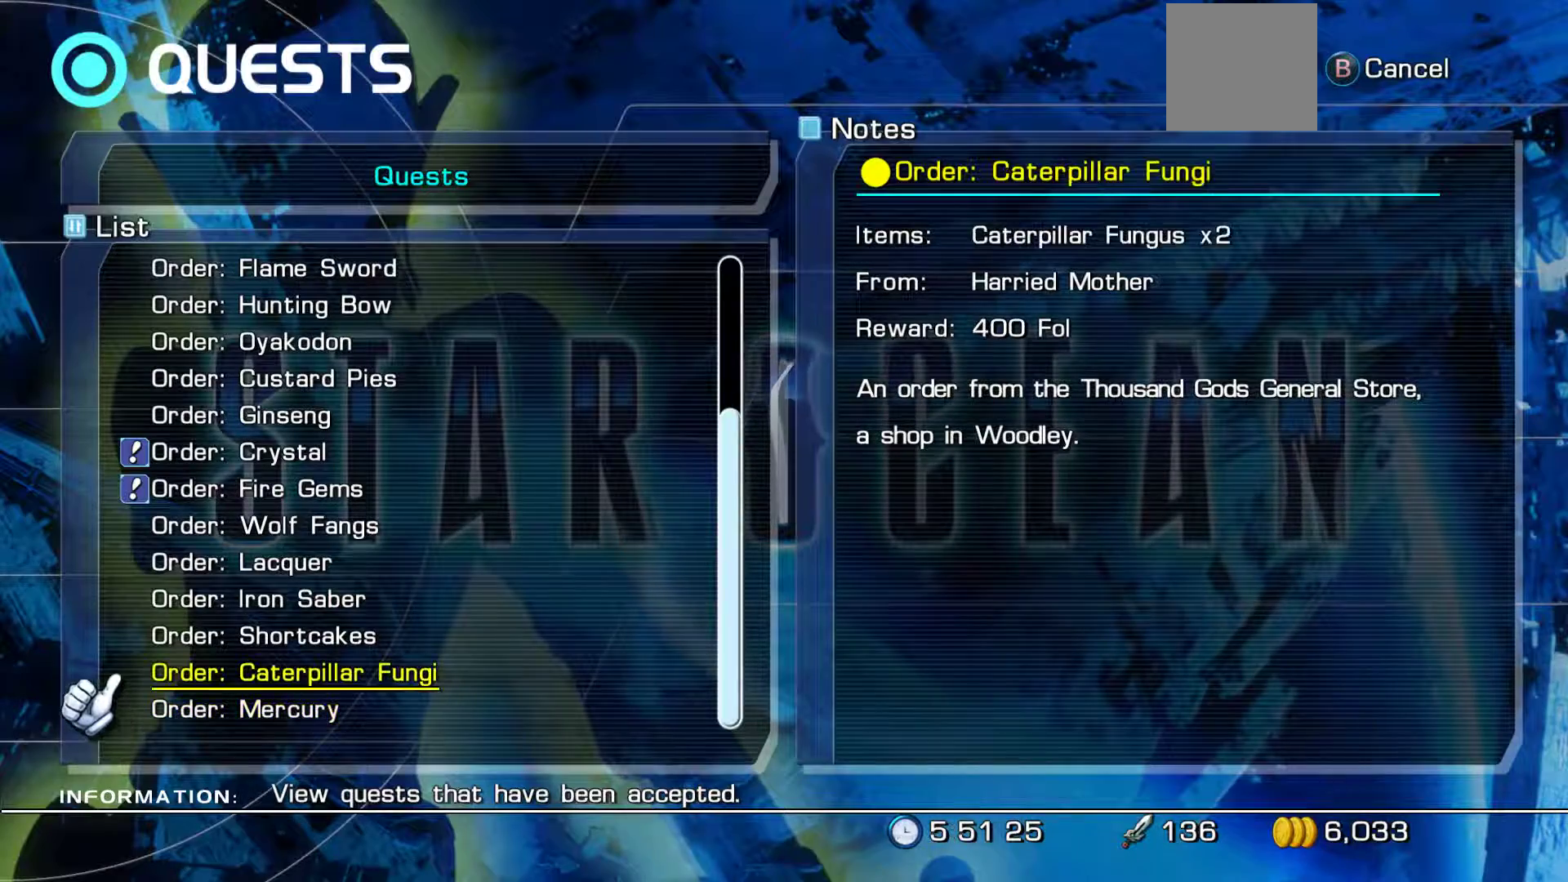
{"buttons": [], "left_stick": "center", "right_stick": "center", "events": [[50, "DPAD_UP", "down"], [183, "DPAD_UP", "up"], [350, "DPAD_UP", "down"], [483, "DPAD_UP", "up"]]}
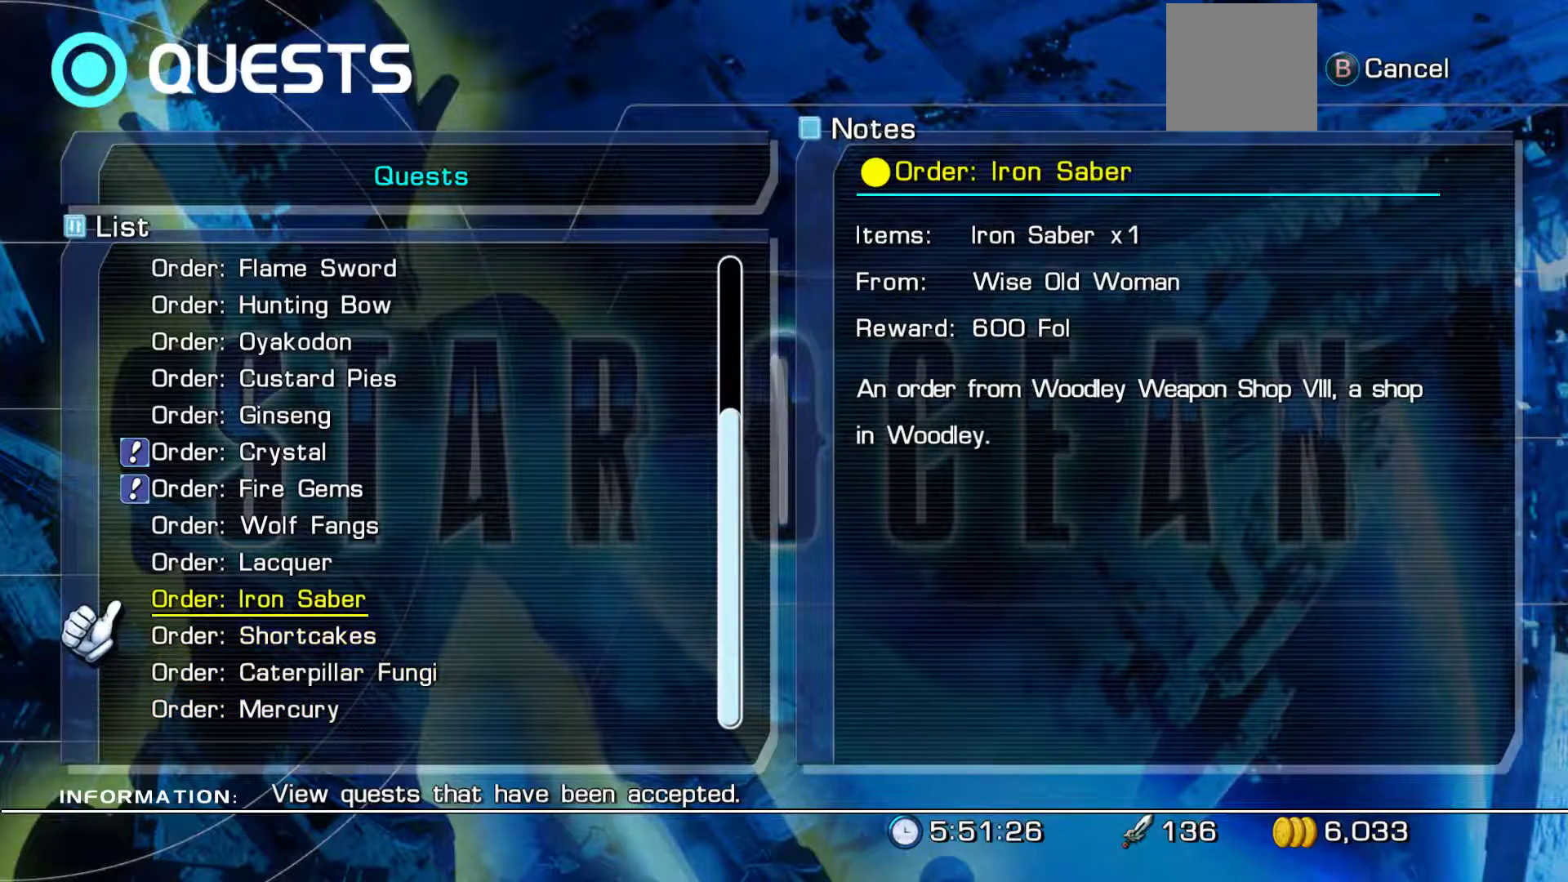
{"buttons": [], "left_stick": "center", "right_stick": "center", "events": [[83, "DPAD_UP", "down"], [200, "DPAD_UP", "up"], [300, "DPAD_UP", "down"], [467, "DPAD_UP", "up"]]}
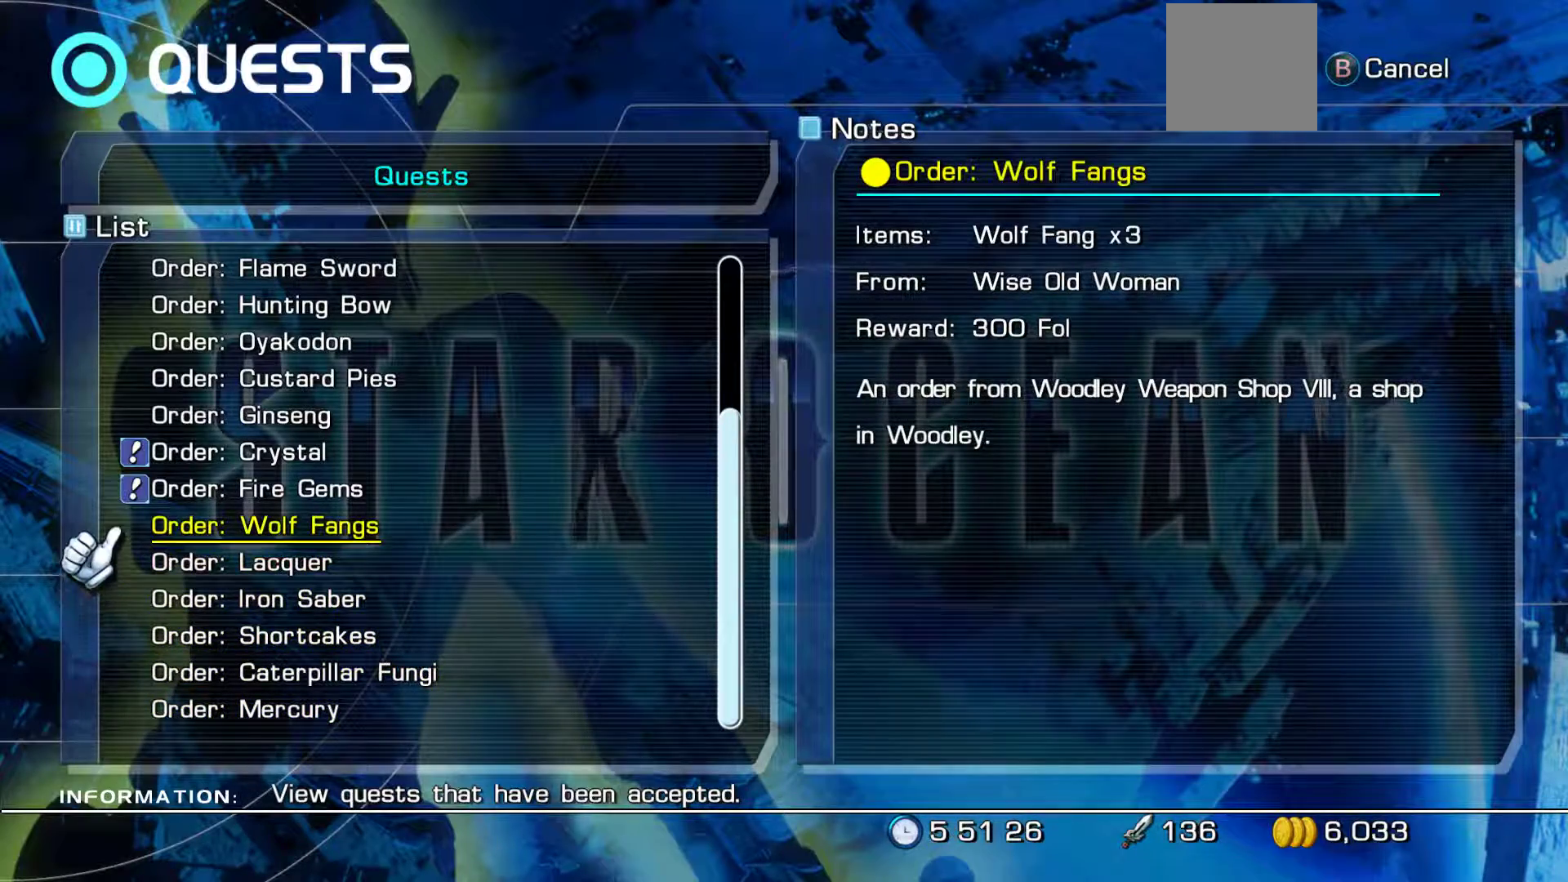
{"buttons": [], "left_stick": "center", "right_stick": "center", "events": [[317, "DPAD_UP", "down"], [467, "DPAD_UP", "up"]]}
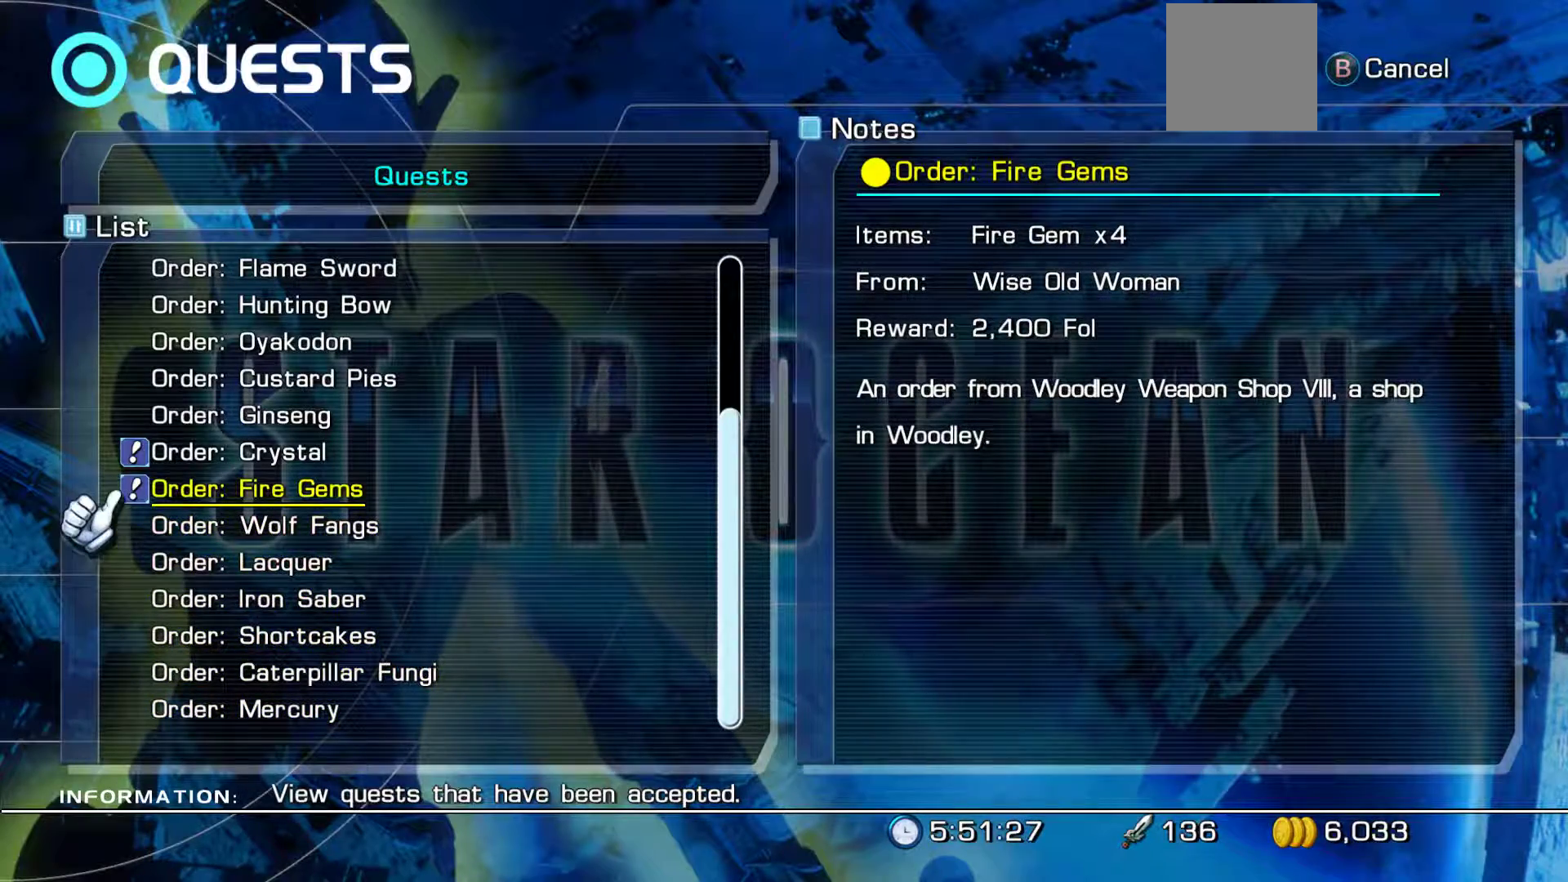
{"buttons": [], "left_stick": "center", "right_stick": "center", "events": []}
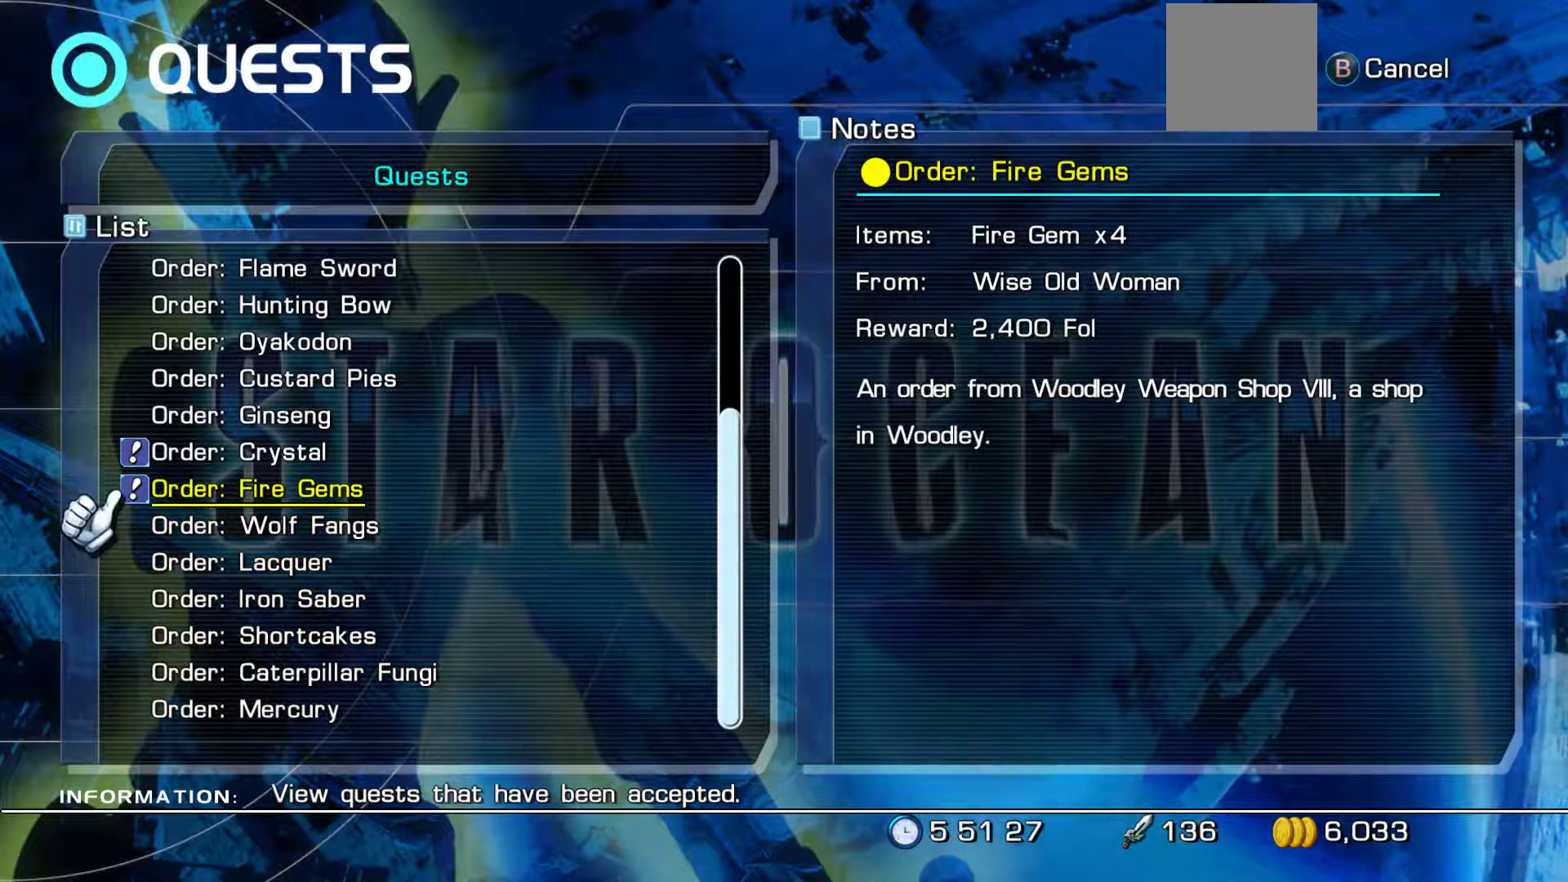
{"buttons": [], "left_stick": "center", "right_stick": "center", "events": [[33, "DPAD_UP", "down"], [333, "DPAD_UP", "up"]]}
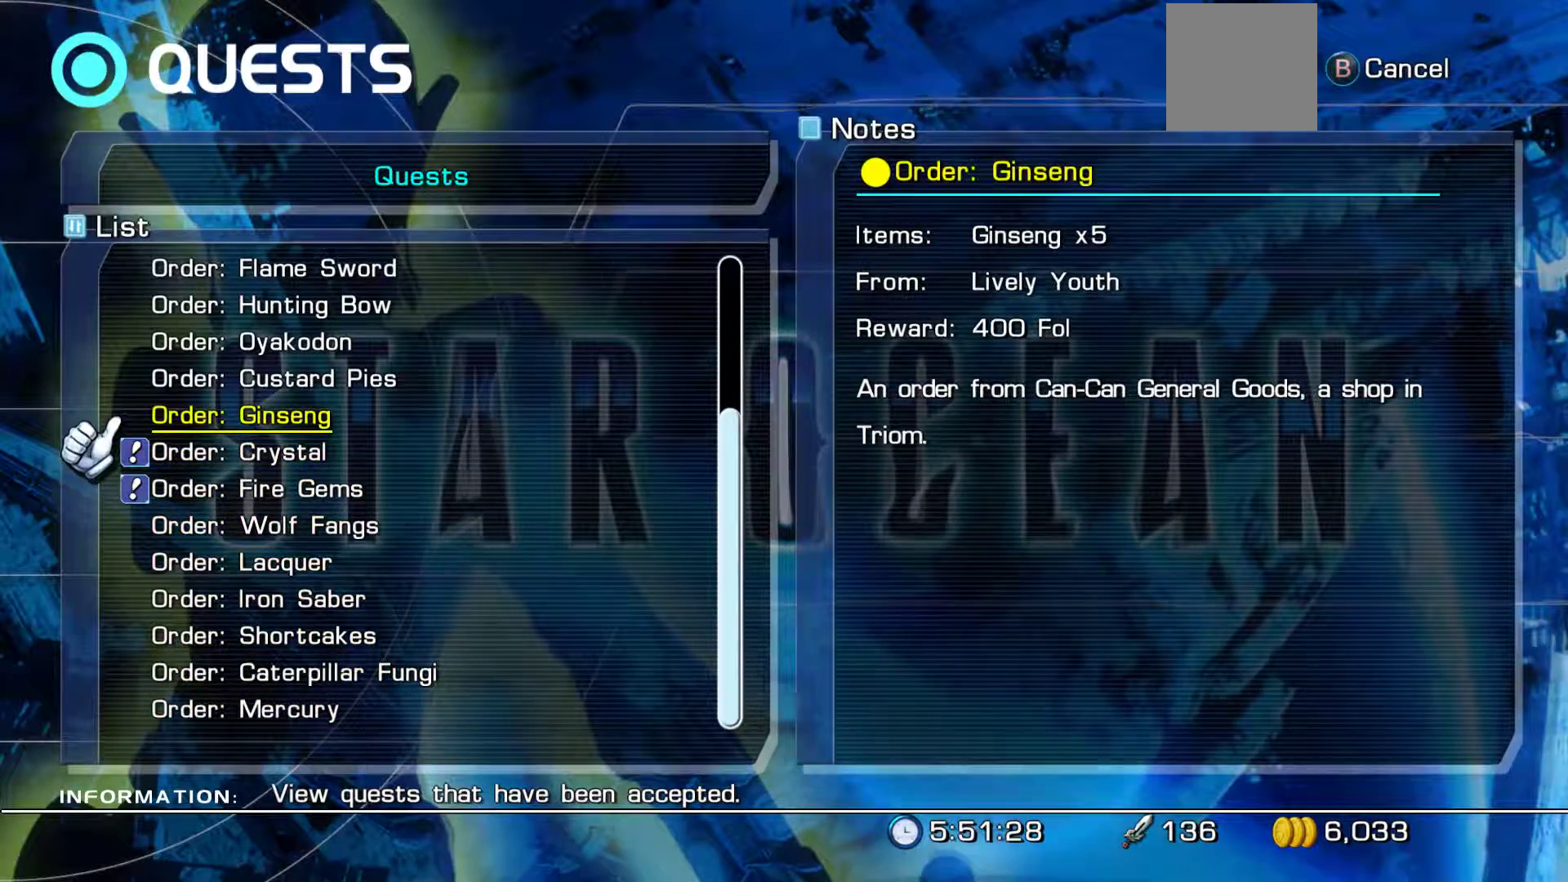
{"buttons": [], "left_stick": "center", "right_stick": "center", "events": [[233, "B", "down"], [417, "B", "up"]]}
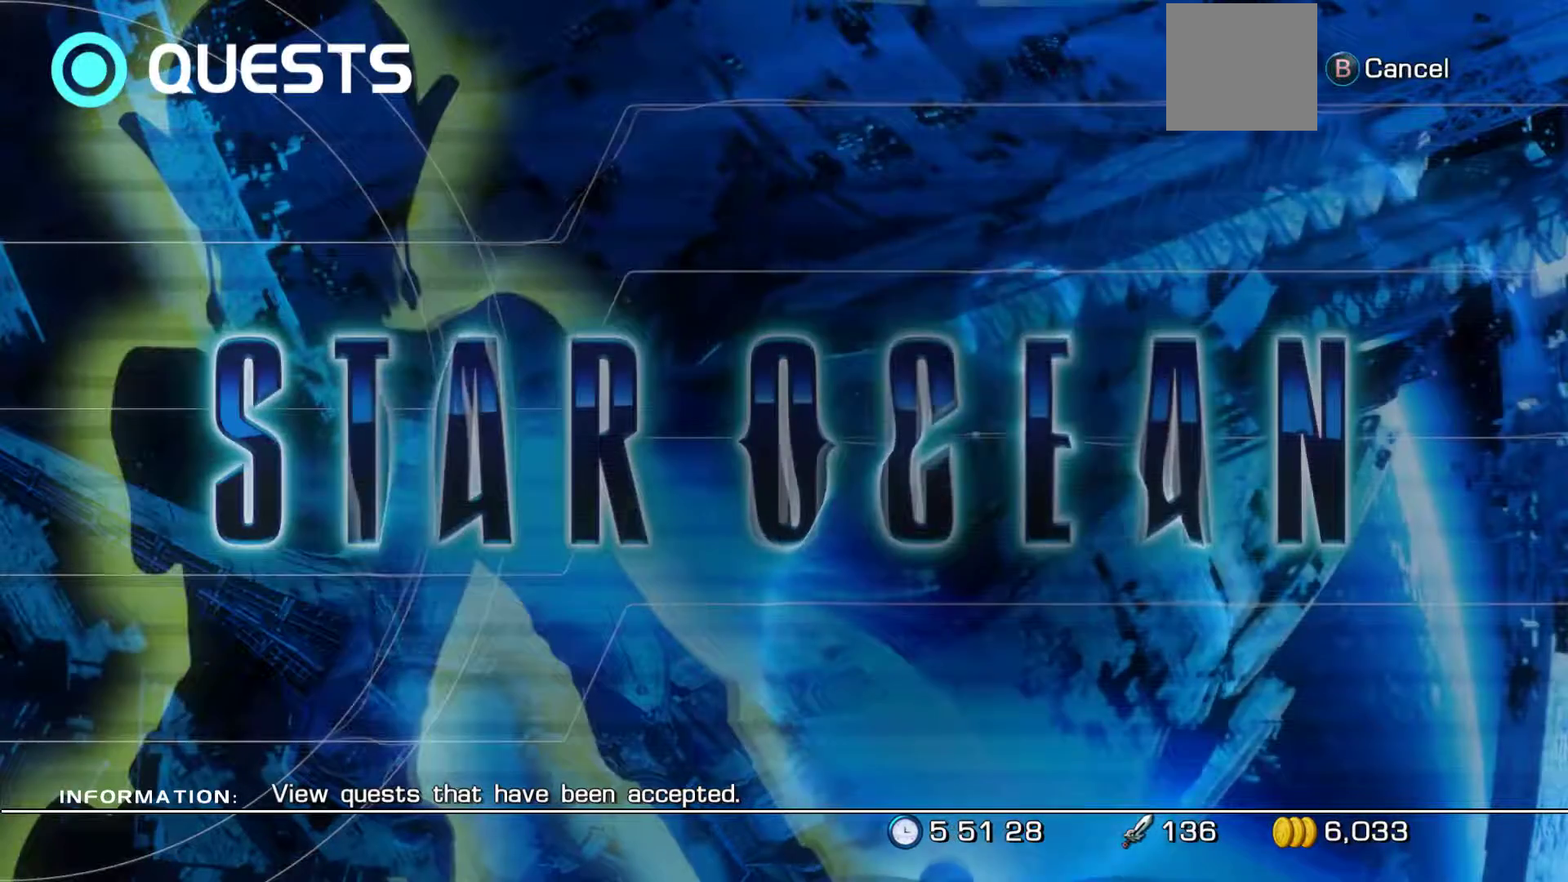
{"buttons": ["B"], "left_stick": "up", "right_stick": "center"}
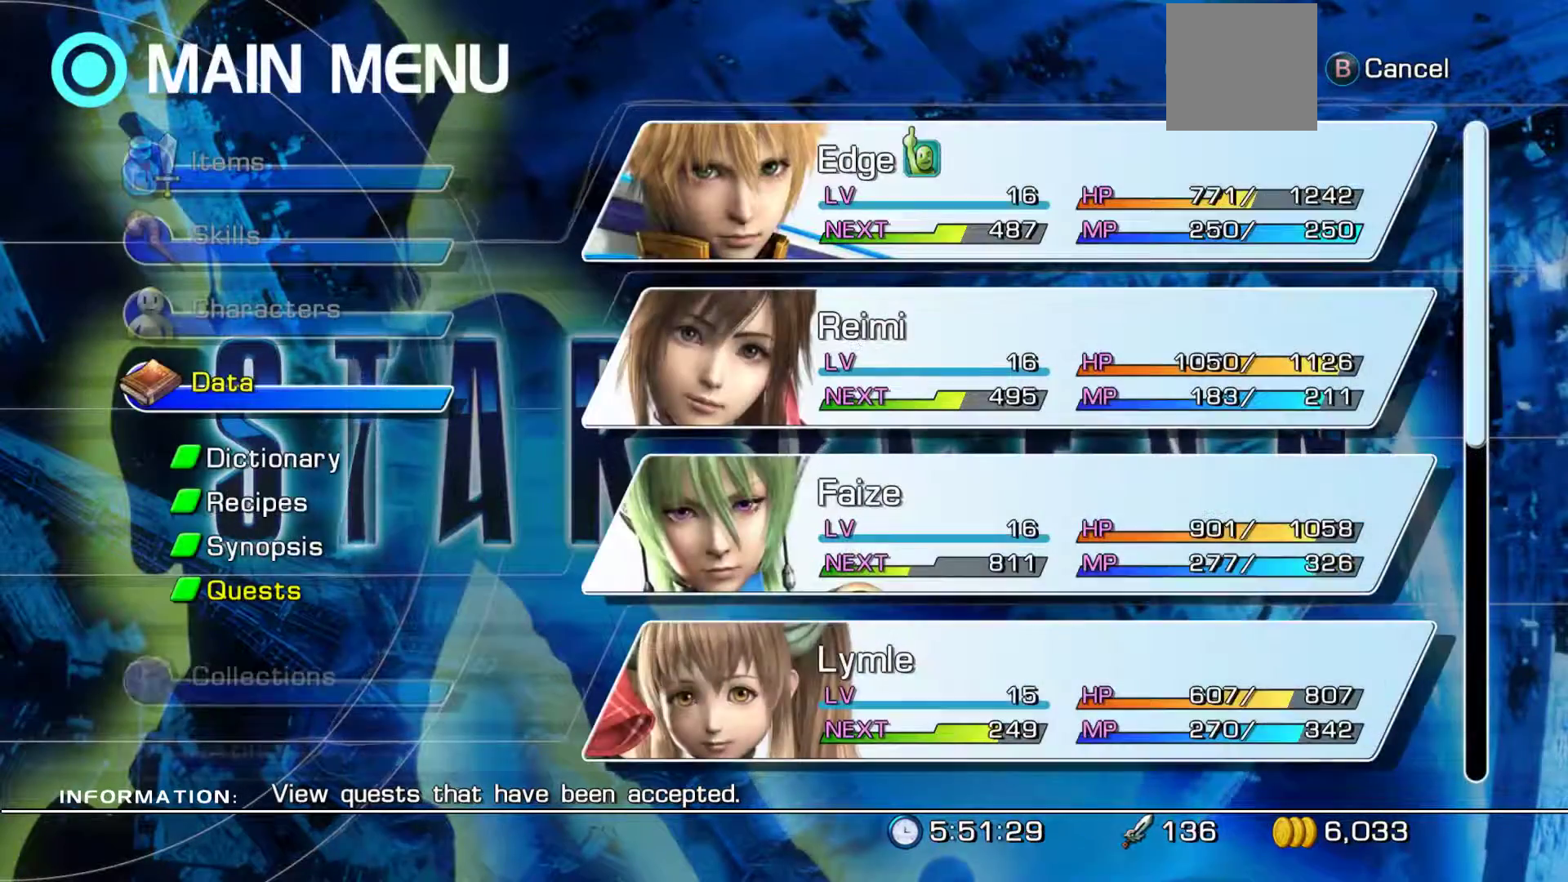
{"buttons": [], "left_stick": "up", "right_stick": "center", "events": [[33, "B", "up"], [117, "B", "down"], [217, "B", "up"], [300, "B", "down"], [450, "B", "up"]]}
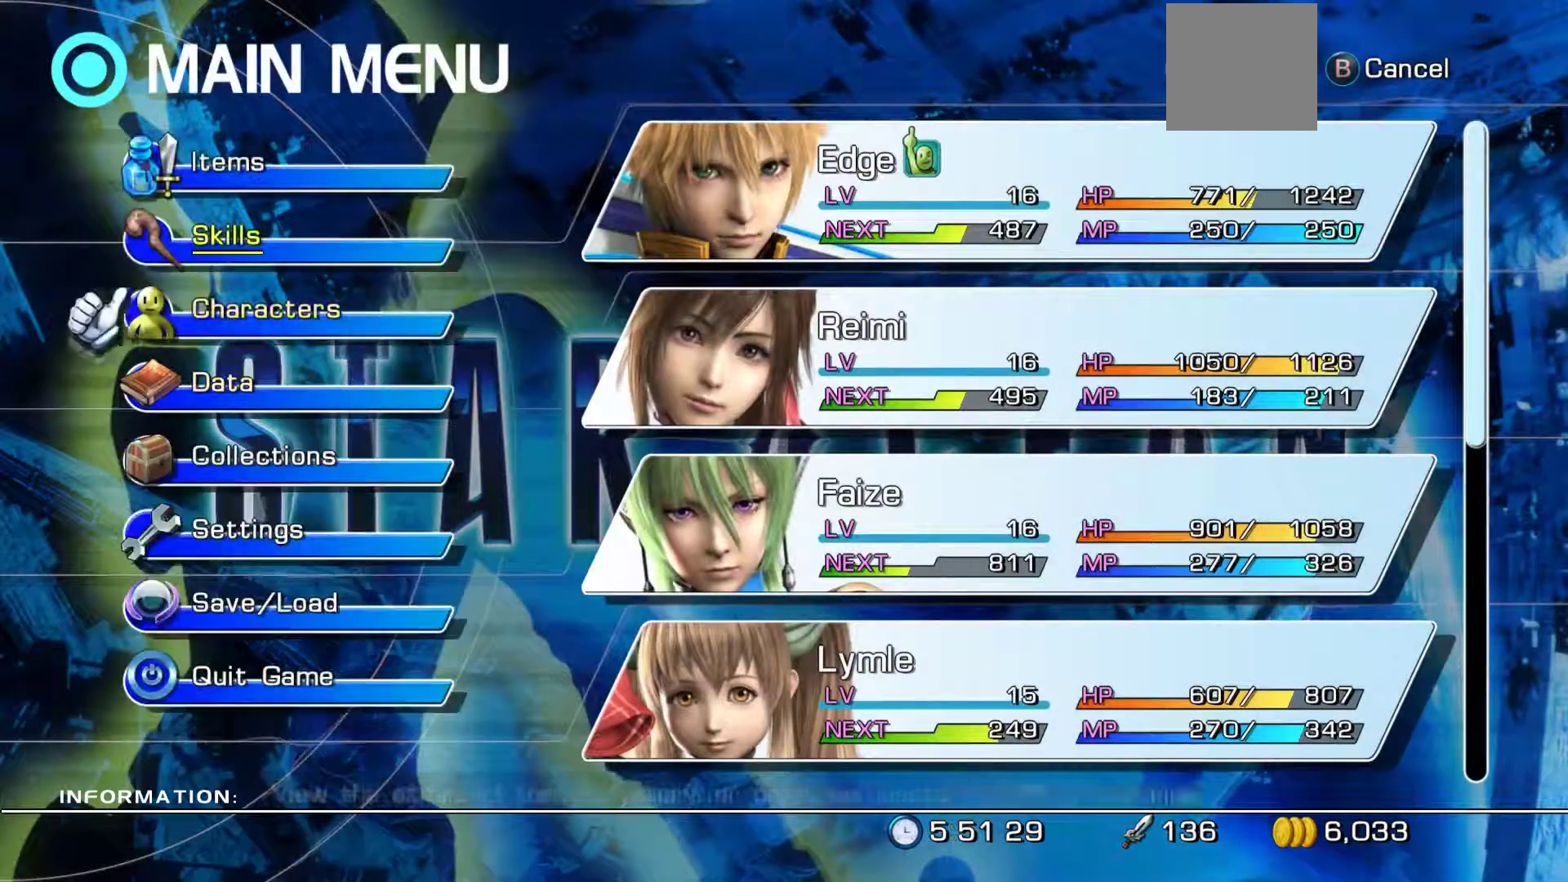
{"buttons": [], "left_stick": "up", "right_stick": "center", "events": [[33, "B", "down"], [150, "B", "up"], [267, "B", "down"], [417, "B", "up"]]}
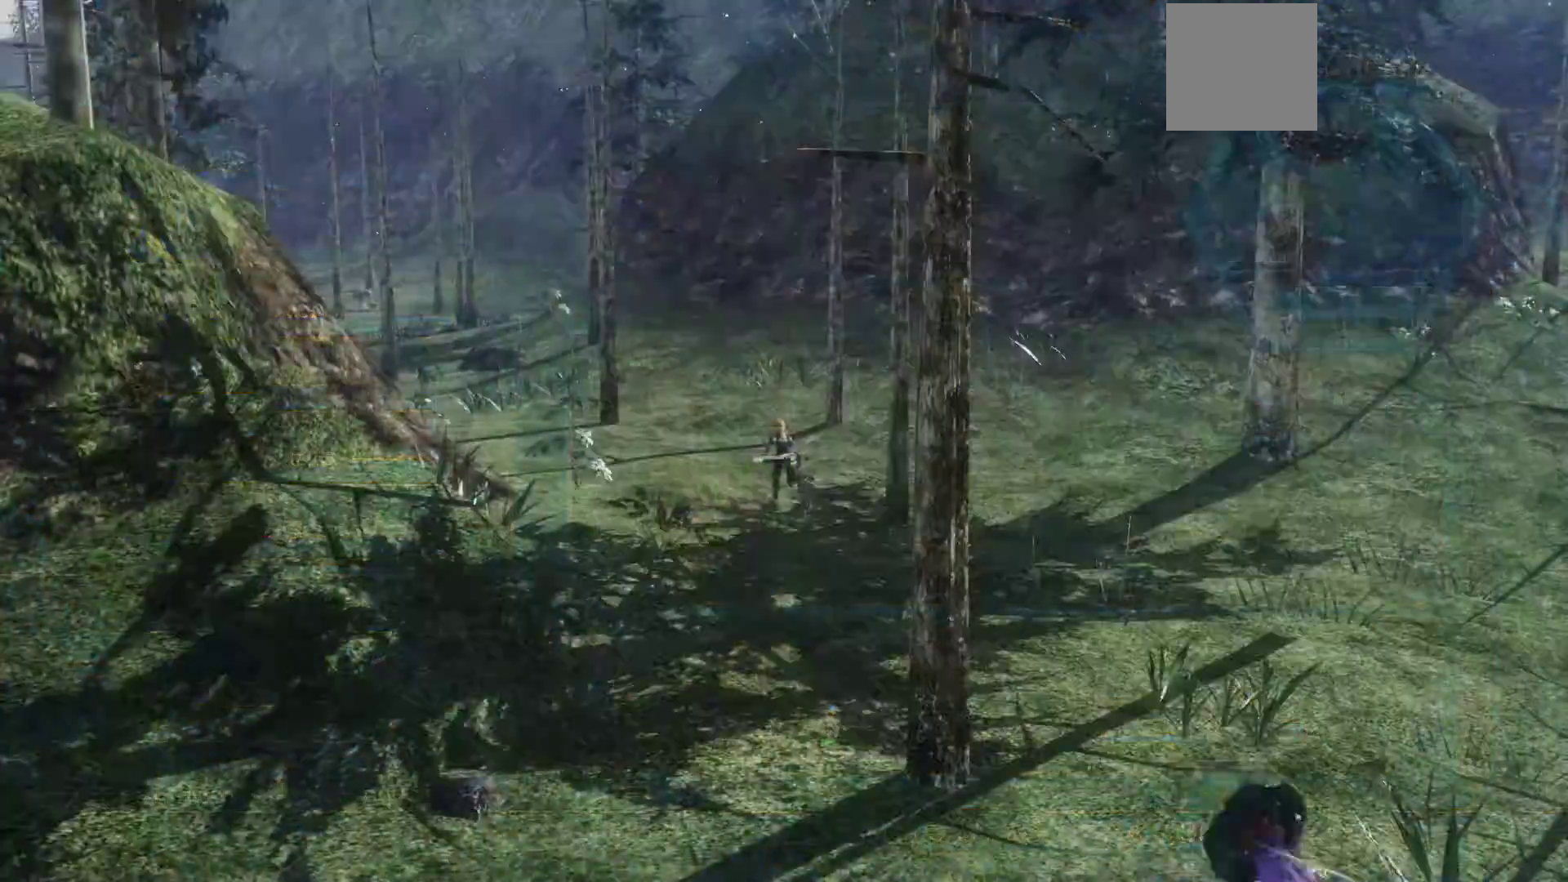
{"buttons": [], "left_stick": "up", "right_stick": "center", "events": []}
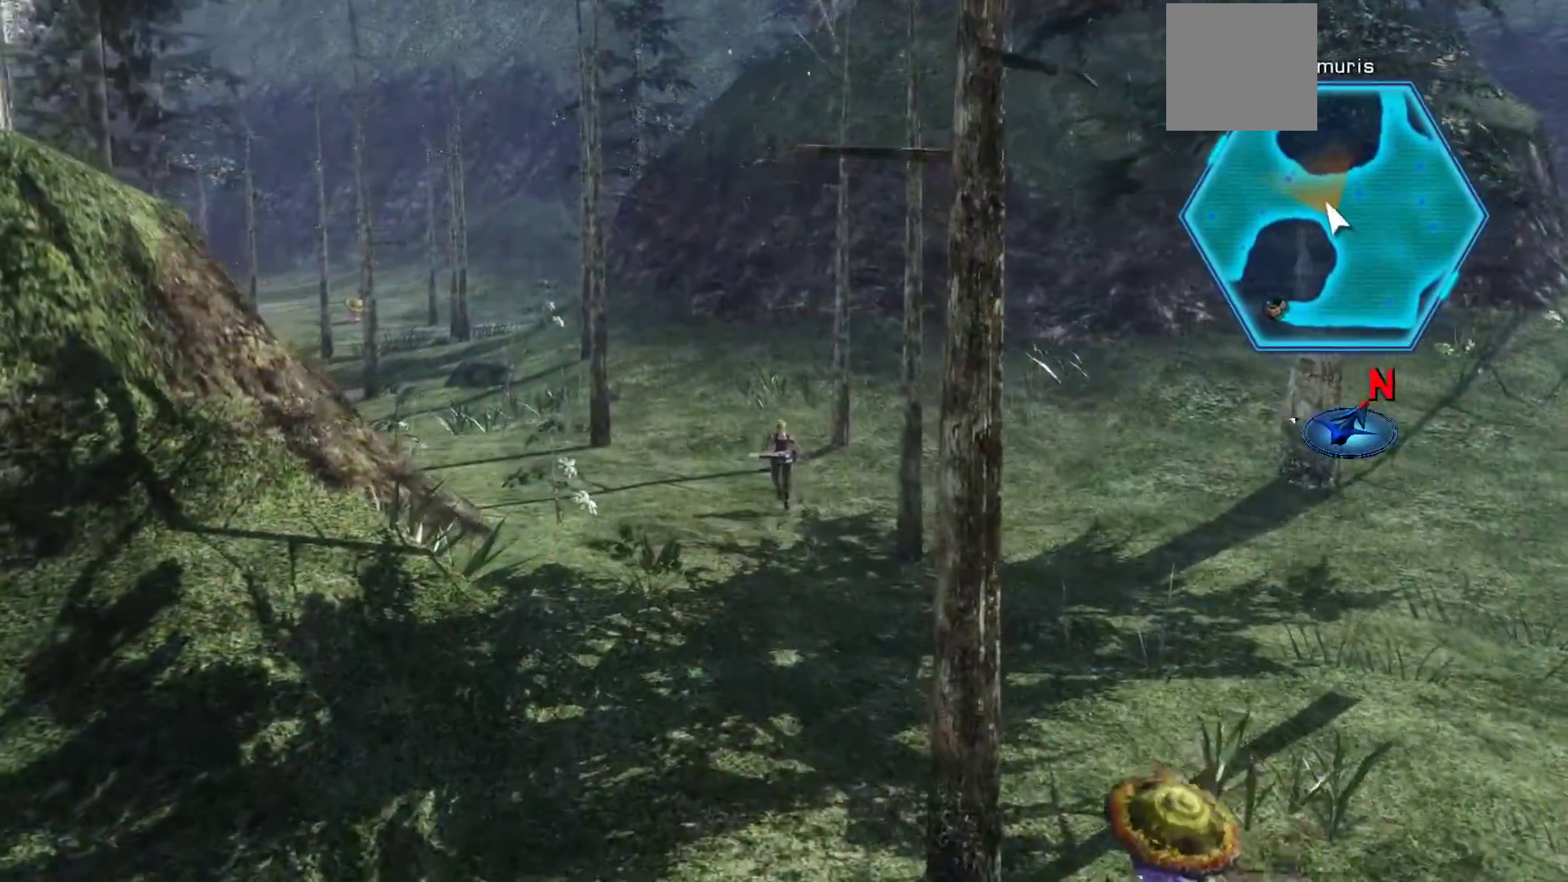
{"buttons": ["X"], "left_stick": "up-left", "right_stick": "center", "events": [[50, "X", "down"], [400, "left_stick", "up-left"]]}
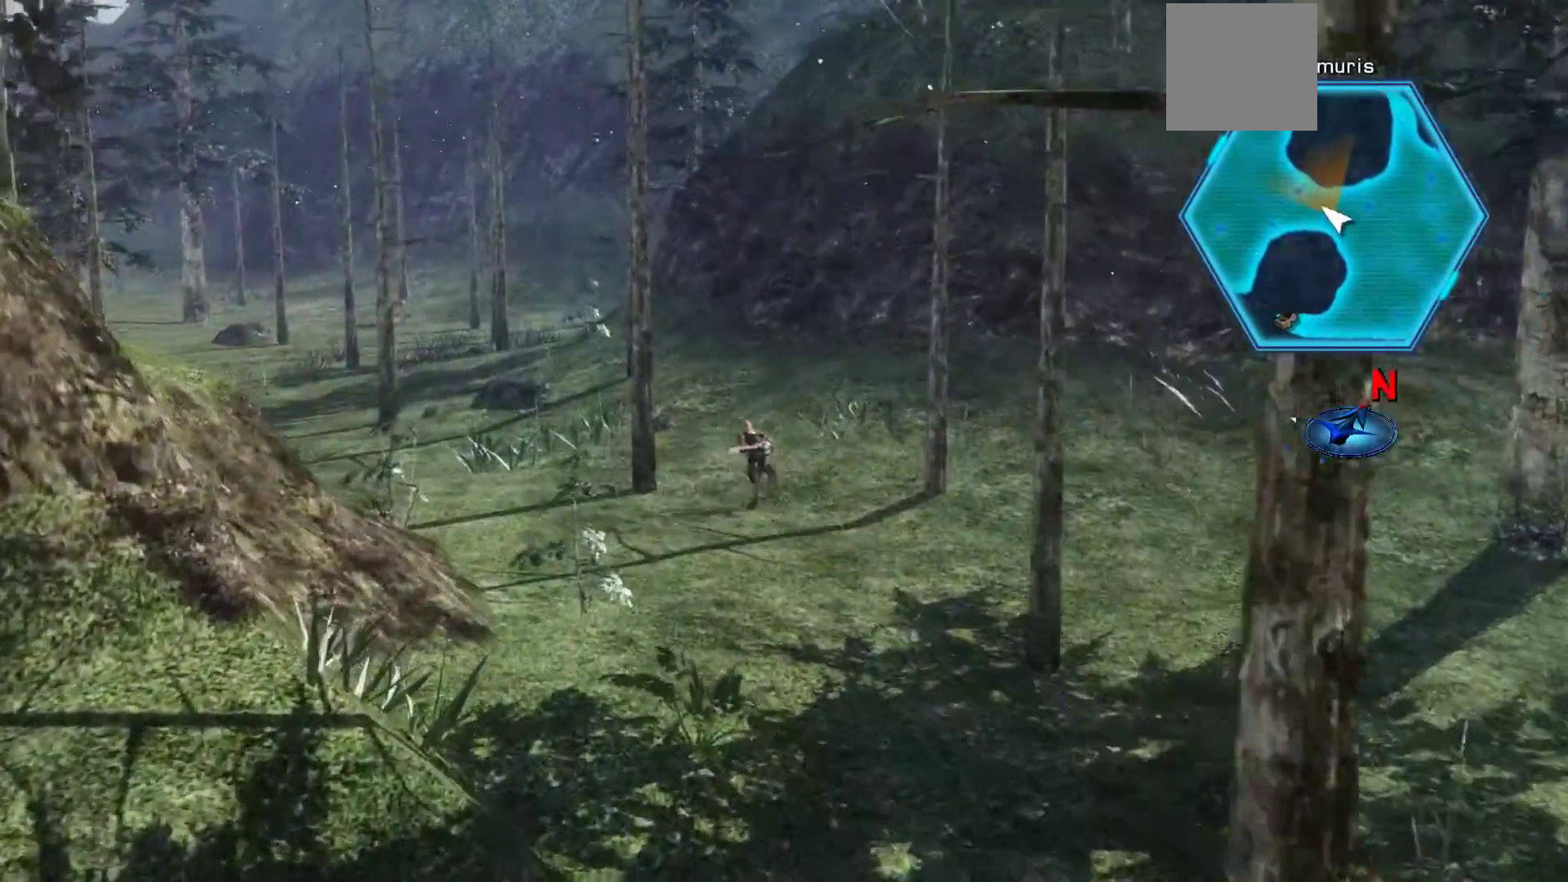
{"buttons": ["X"], "left_stick": "up-left", "right_stick": "center", "events": []}
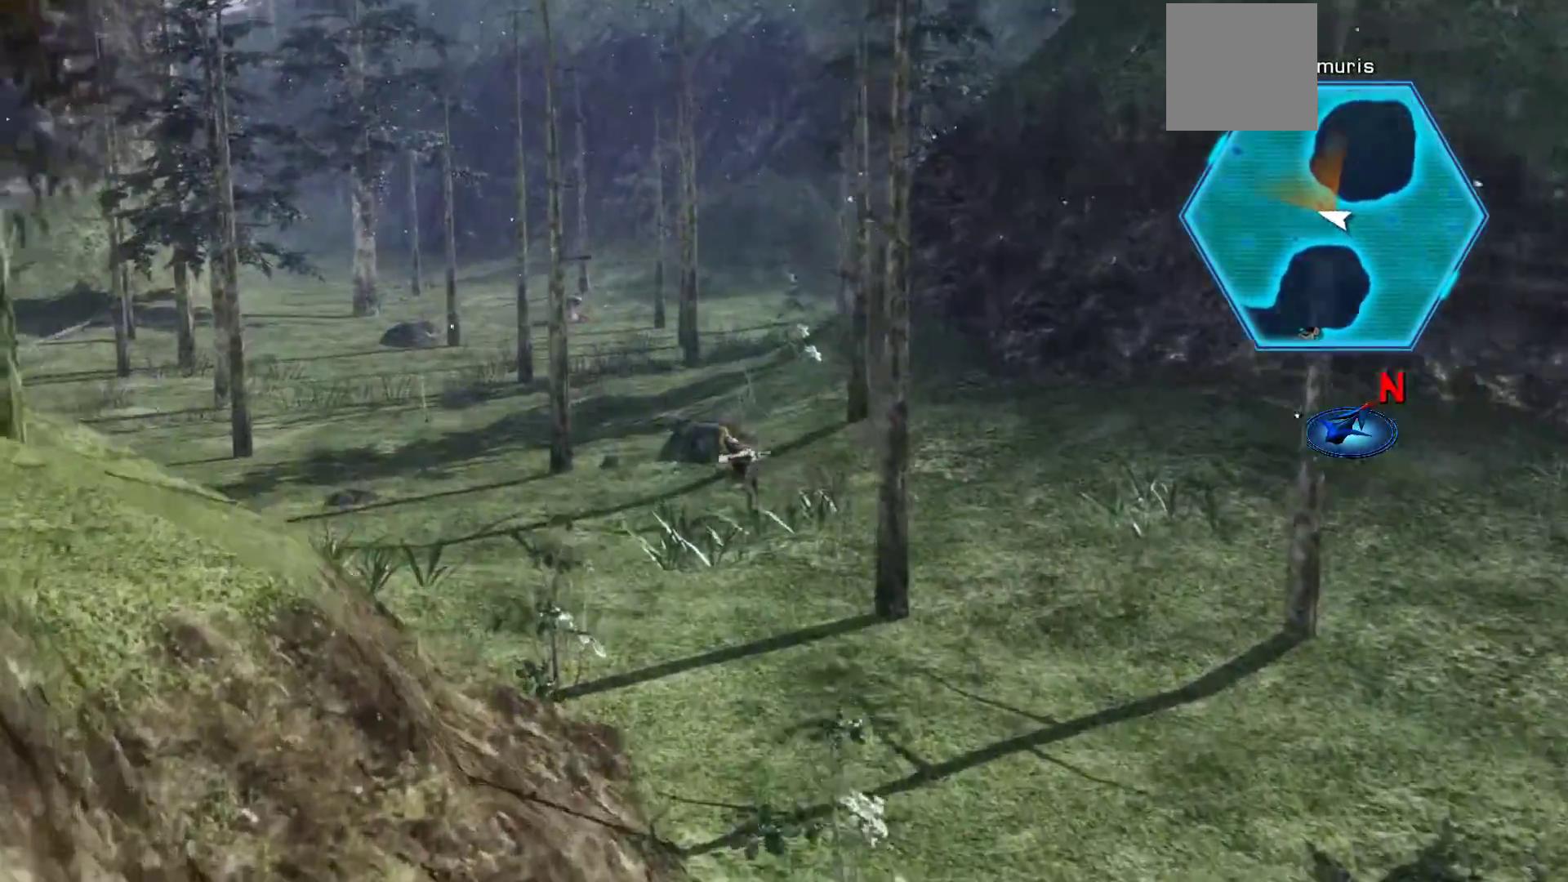
{"buttons": [], "left_stick": "up-left", "right_stick": "center", "events": [[183, "X", "up"]]}
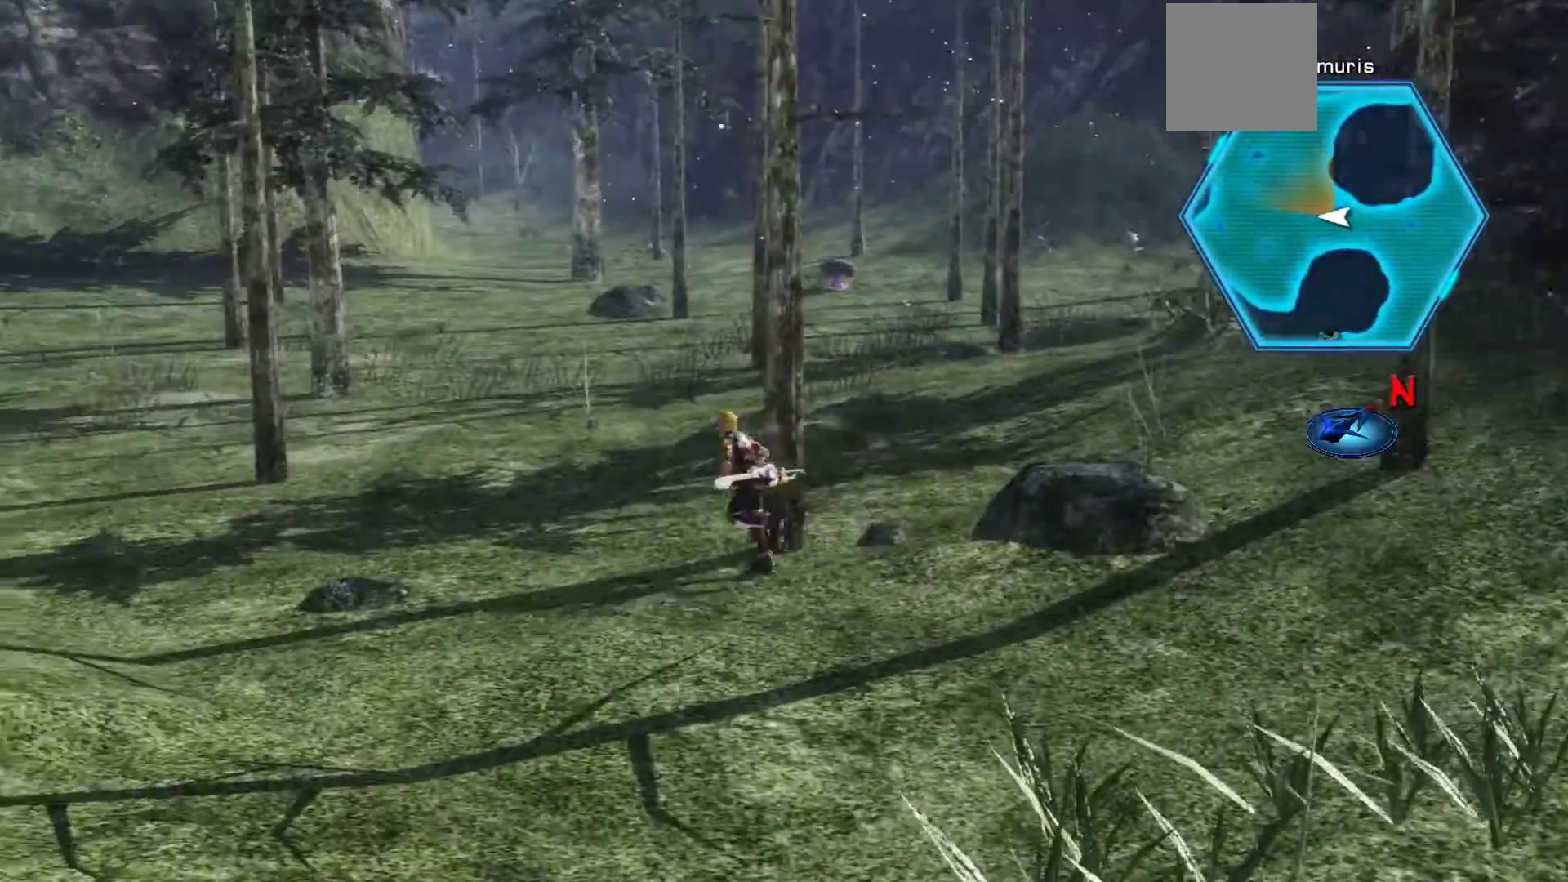
{"buttons": ["X"], "left_stick": "up-left", "right_stick": "center", "events": [[67, "X", "down"]]}